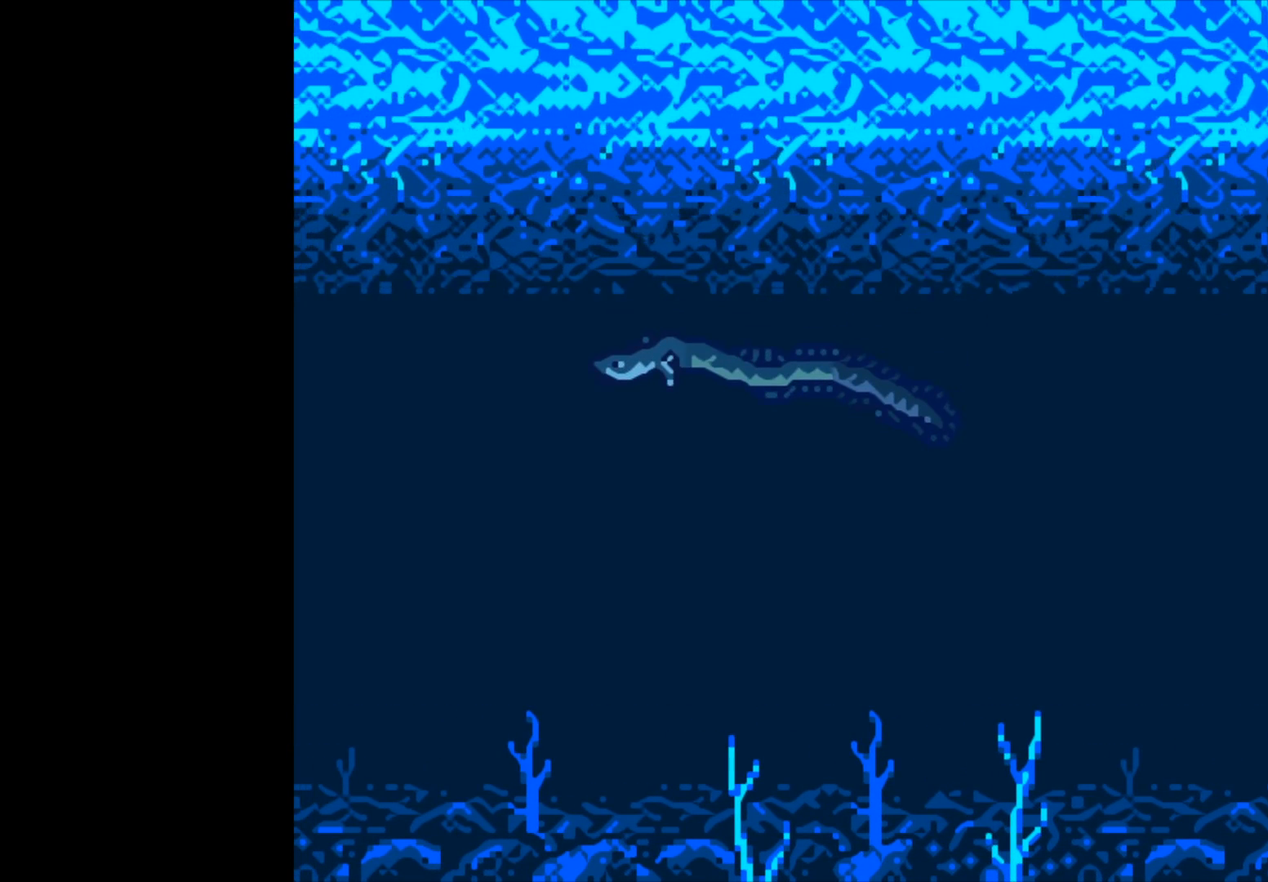
Gameplay with a controller (Xbox layout); each line is a JSON object with the inputs held at the frame after it. "events" lists button and stick changes between this image and that frame as [ms after this image, input, new state], when the widget could be followed in between.
{"buttons": ["B"], "left_stick": "center", "right_stick": "center", "events": [[83, "B", "down"]]}
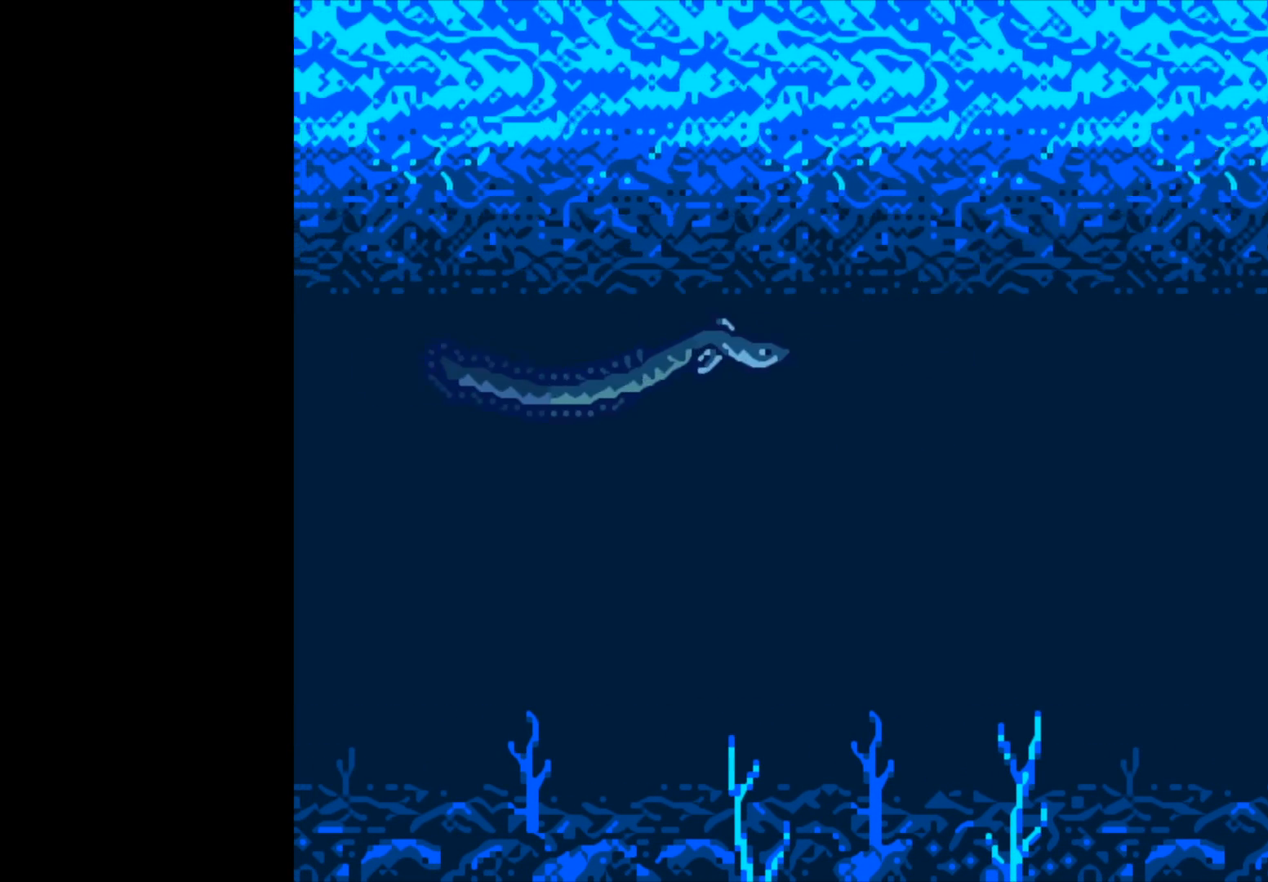
{"buttons": ["B"], "left_stick": "center", "right_stick": "center", "events": []}
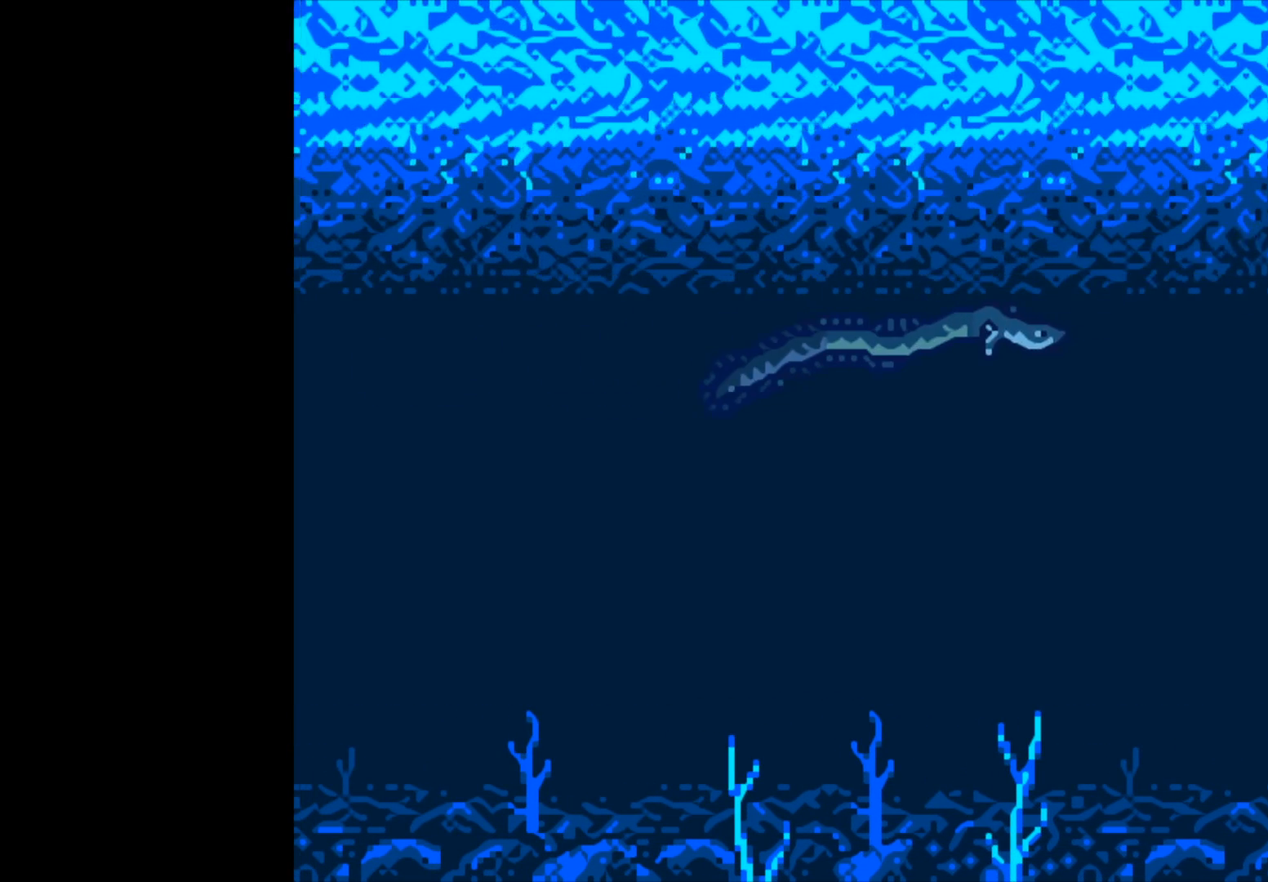
{"buttons": ["B"], "left_stick": "center", "right_stick": "center", "events": []}
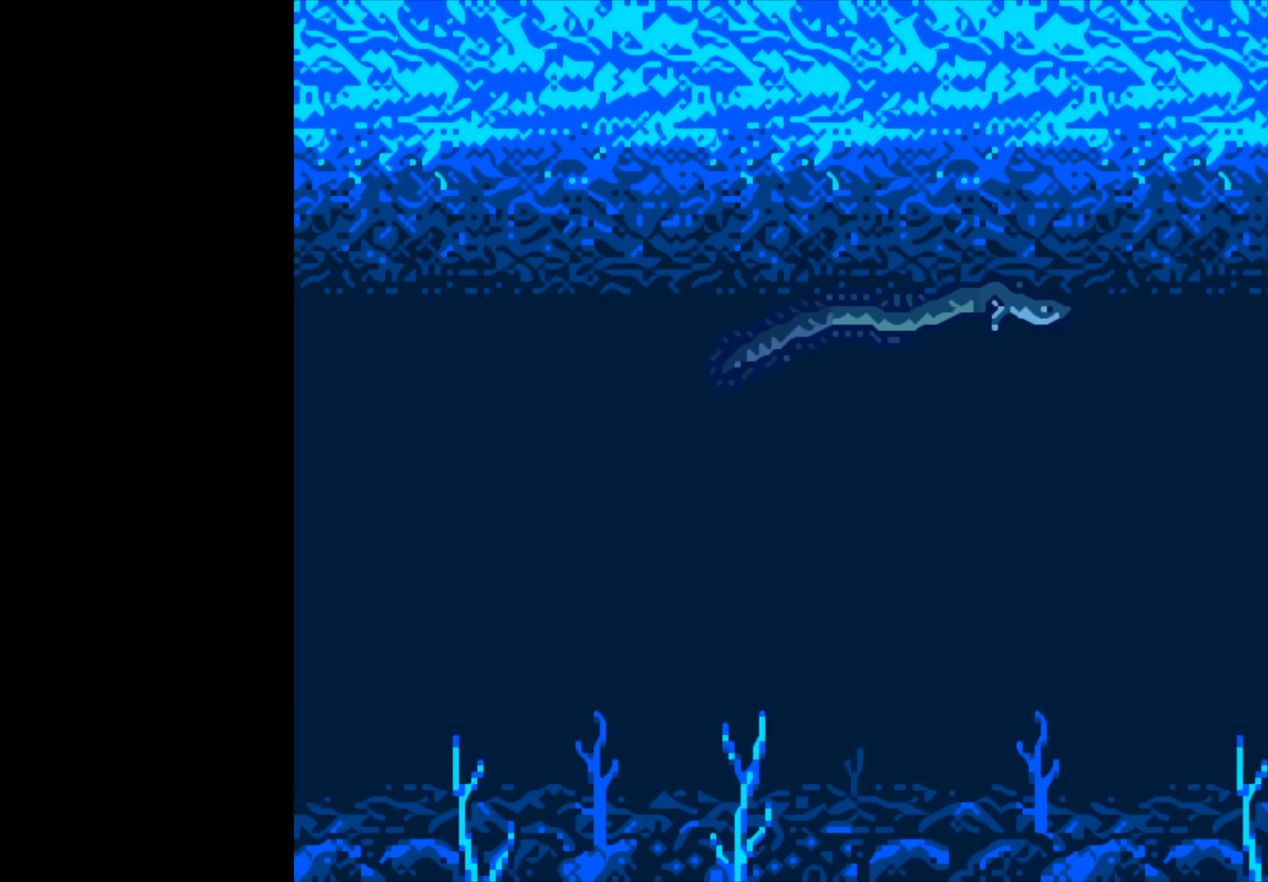
{"buttons": ["B"], "left_stick": "center", "right_stick": "center", "events": []}
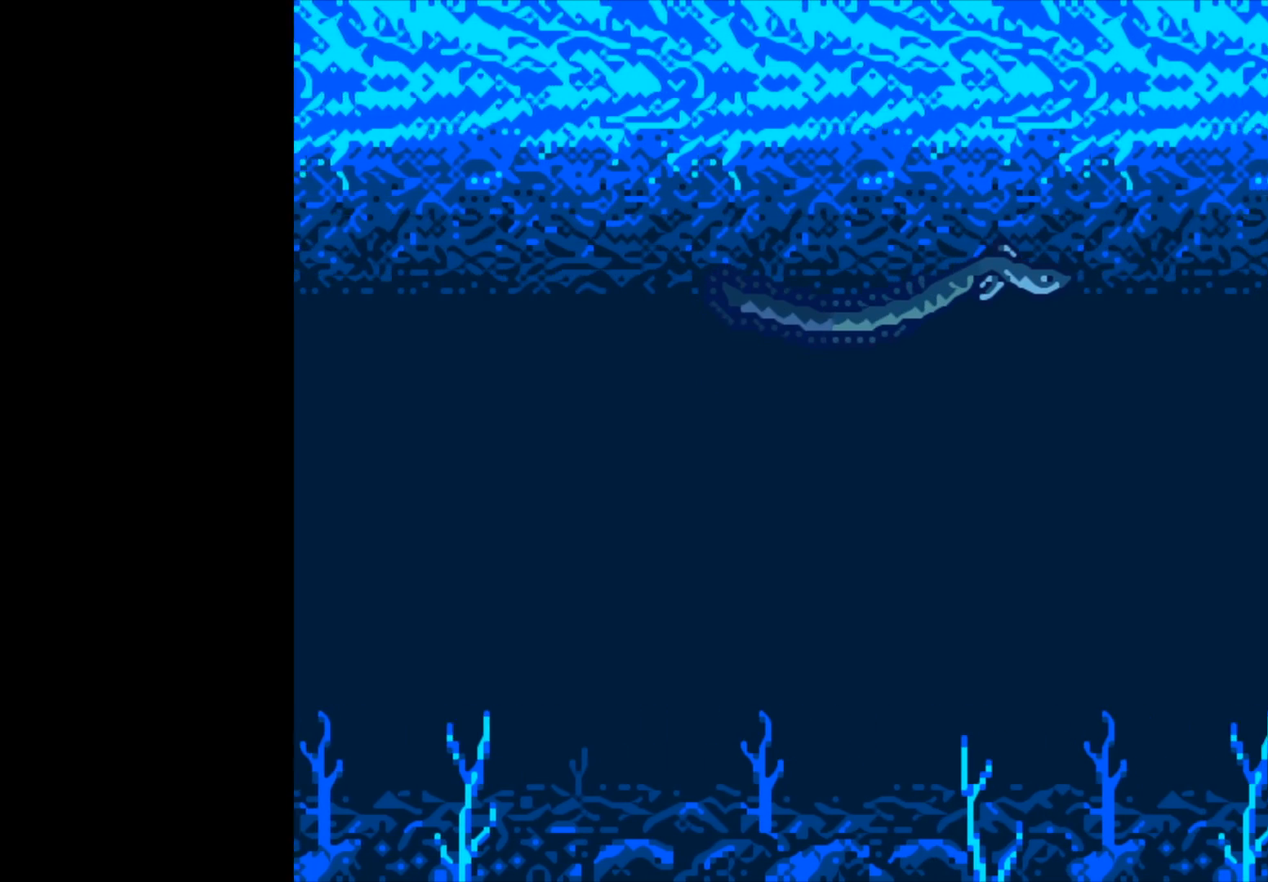
{"buttons": ["B"], "left_stick": "center", "right_stick": "center", "events": []}
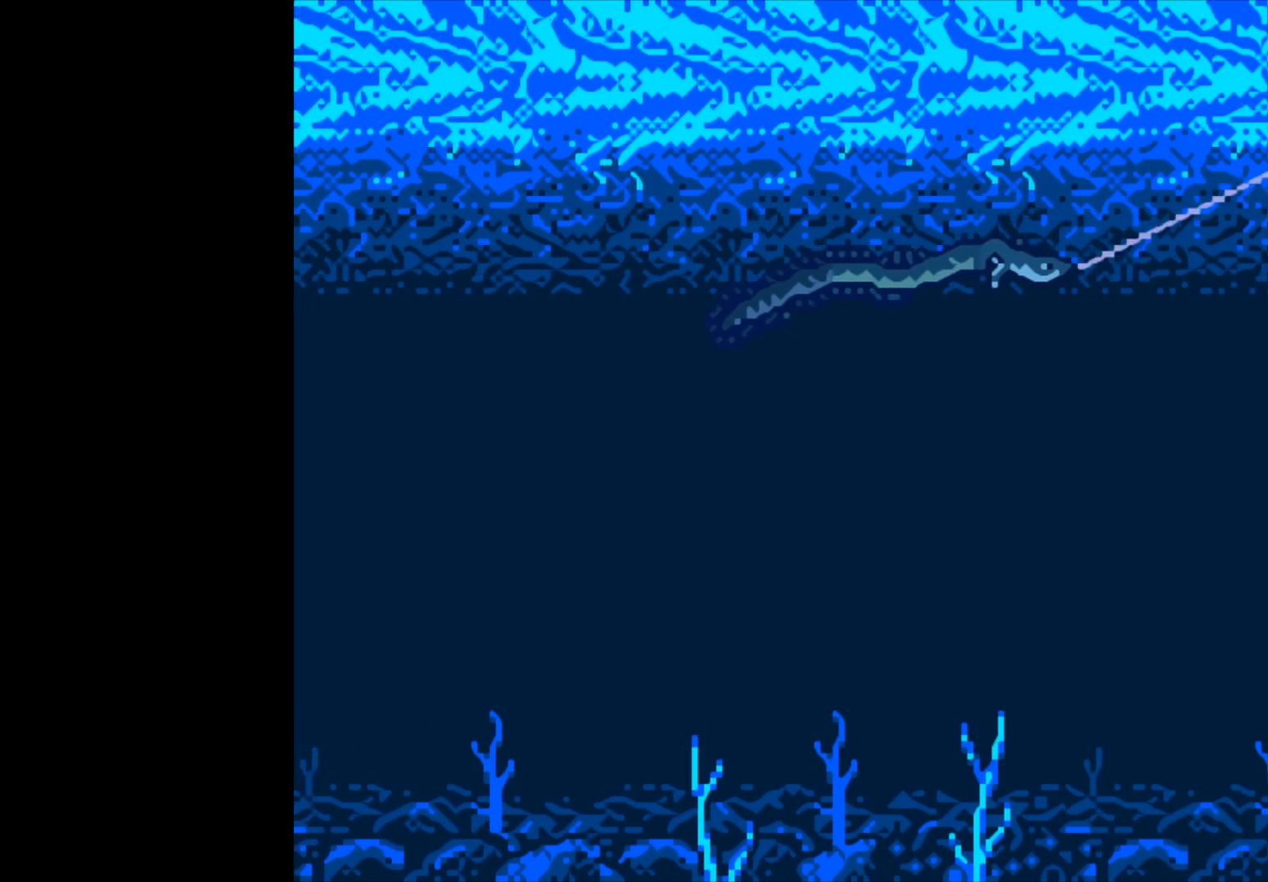
{"buttons": ["B"], "left_stick": "center", "right_stick": "center", "events": []}
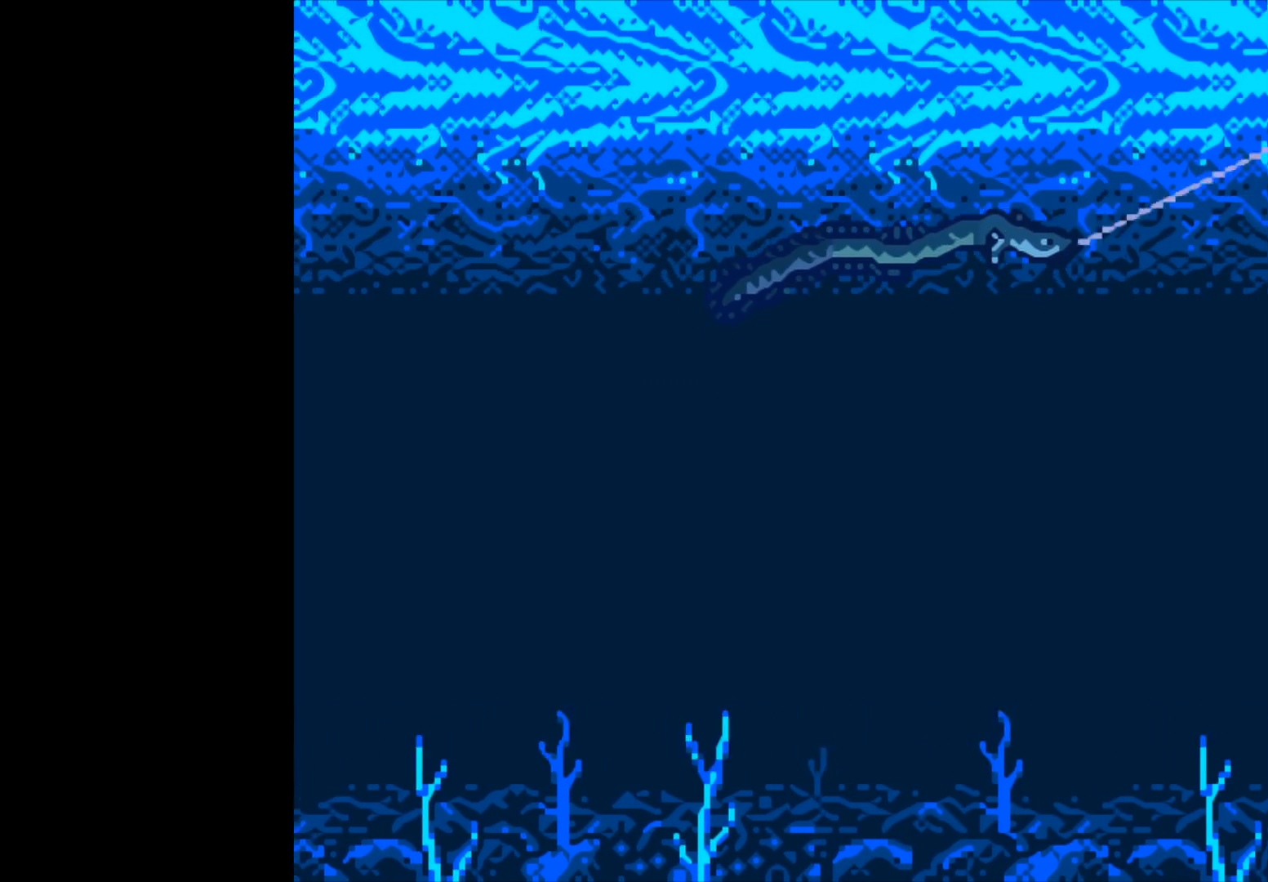
{"buttons": ["B"], "left_stick": "center", "right_stick": "center", "events": []}
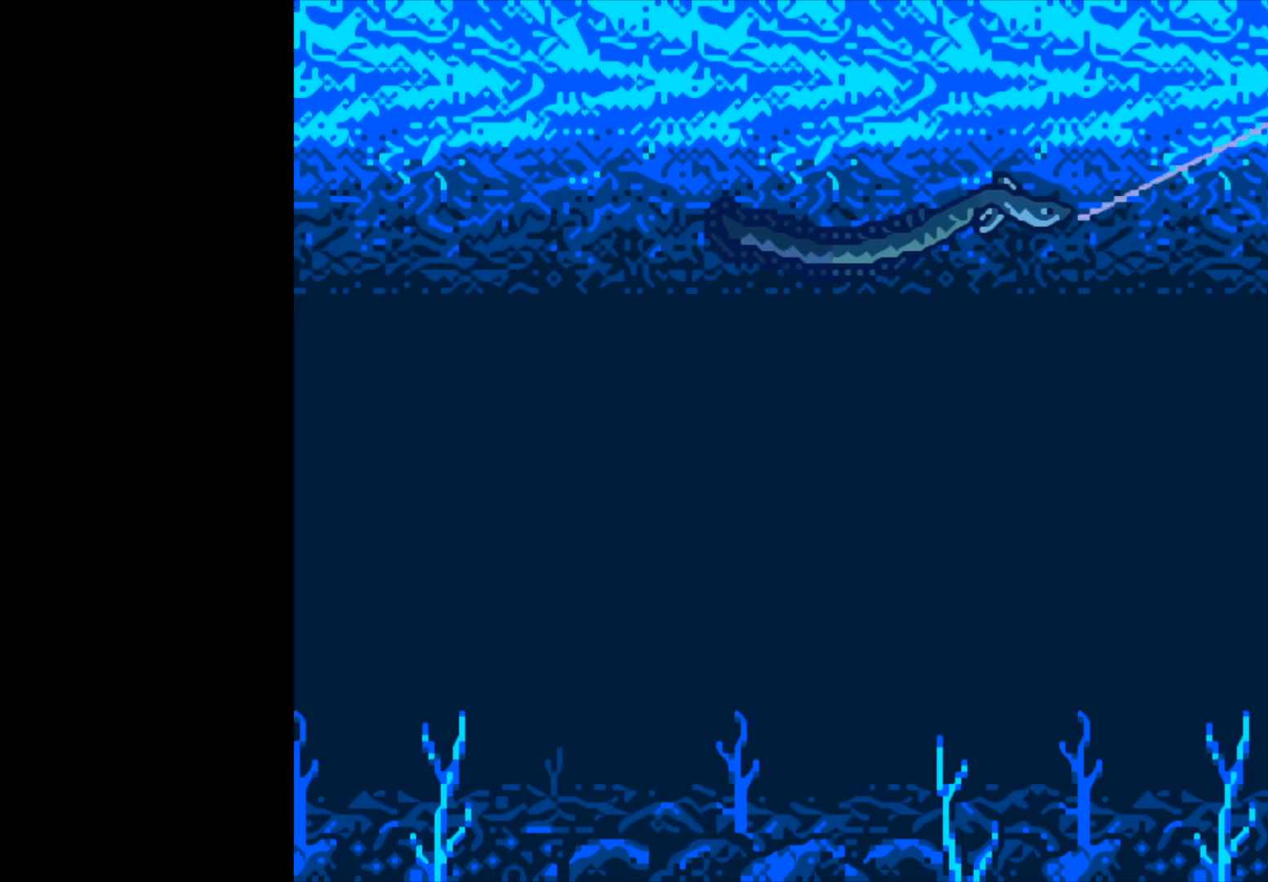
{"buttons": ["B"], "left_stick": "center", "right_stick": "center", "events": []}
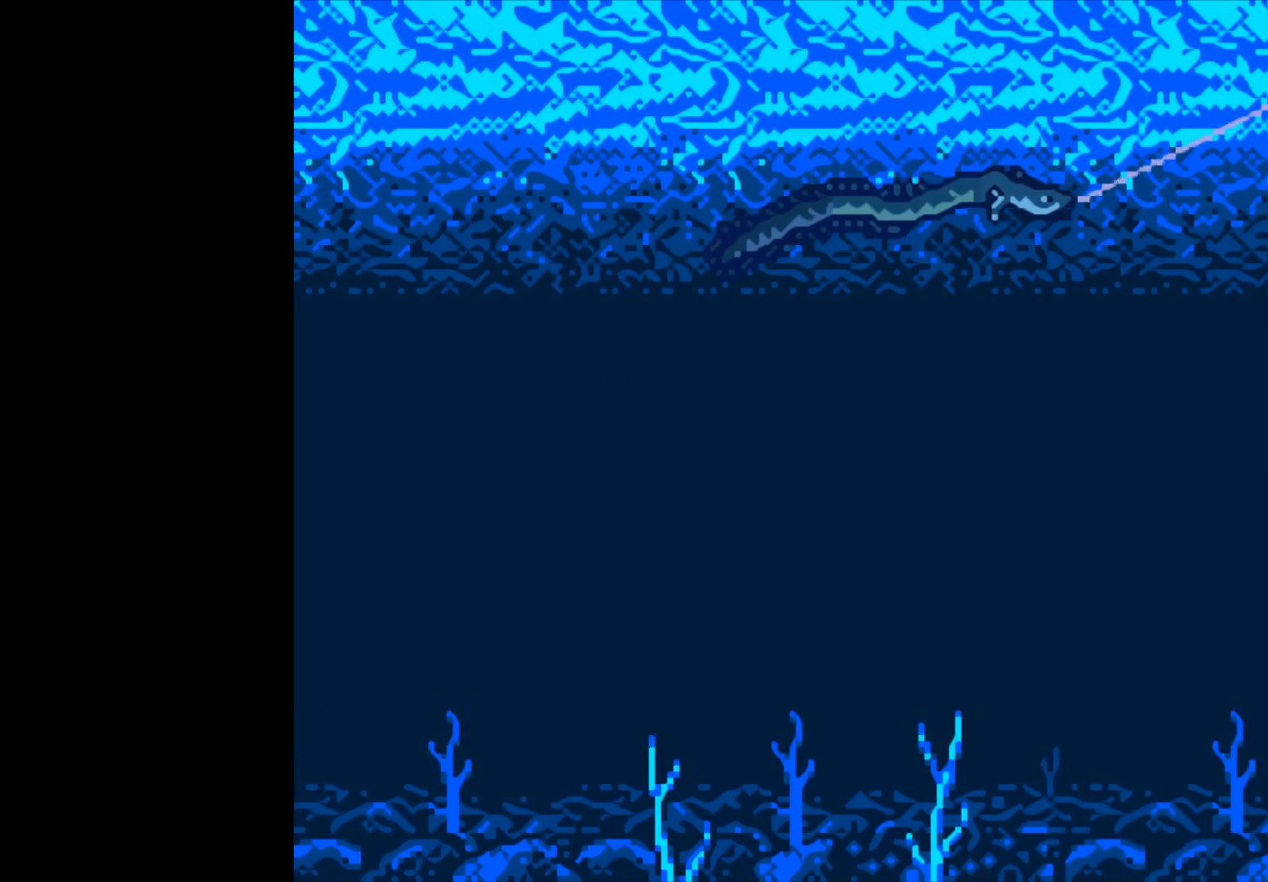
{"buttons": ["B"], "left_stick": "center", "right_stick": "center", "events": []}
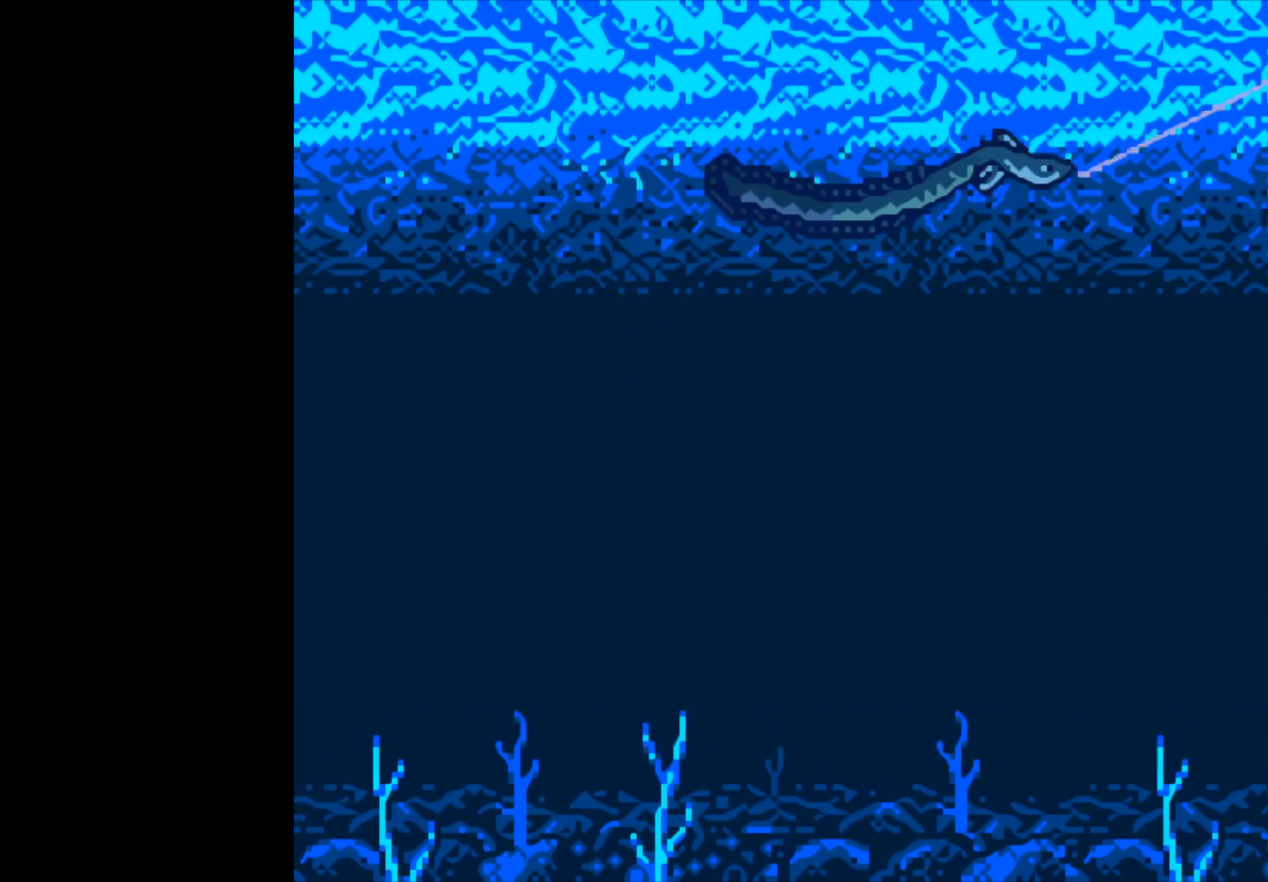
{"buttons": ["B"], "left_stick": "center", "right_stick": "center", "events": []}
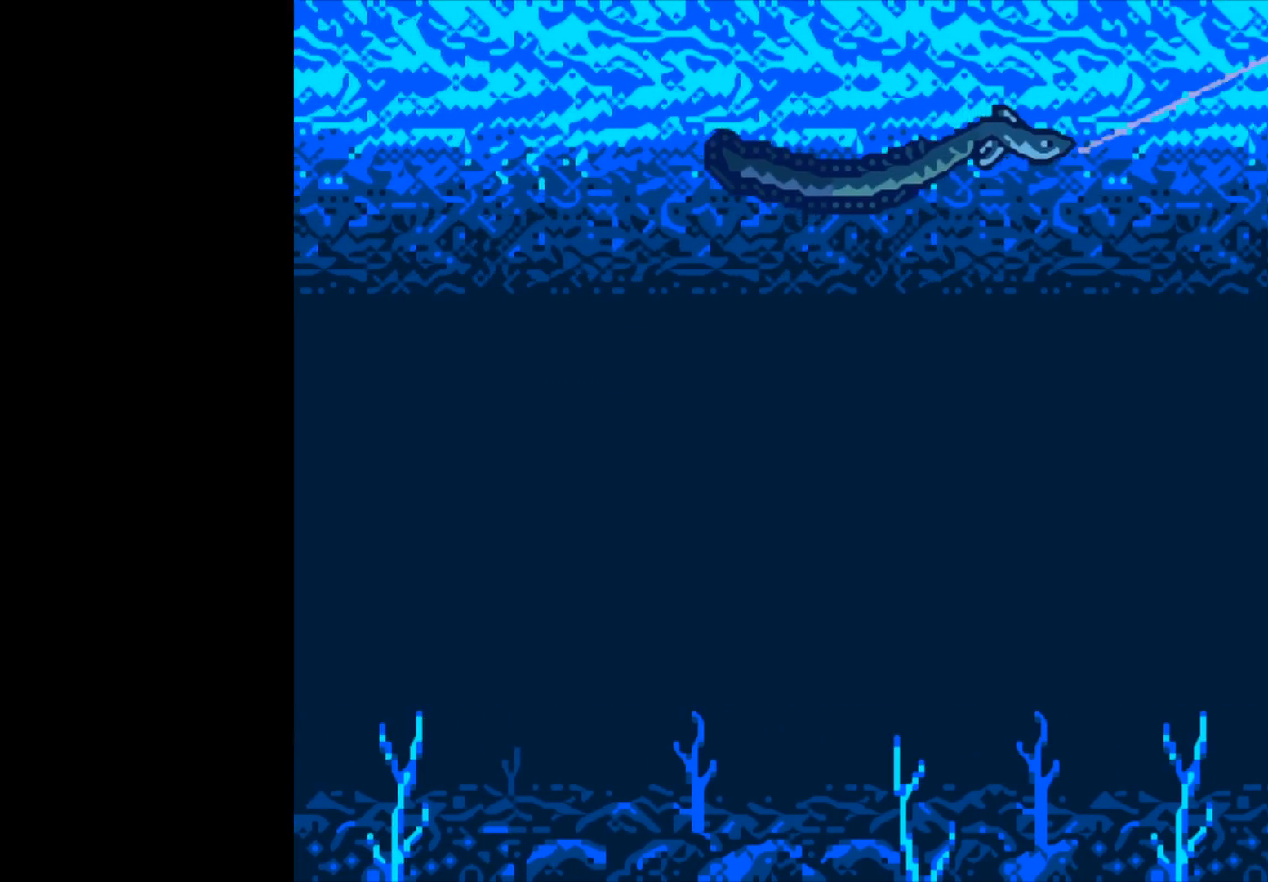
{"buttons": ["B"], "left_stick": "center", "right_stick": "center", "events": []}
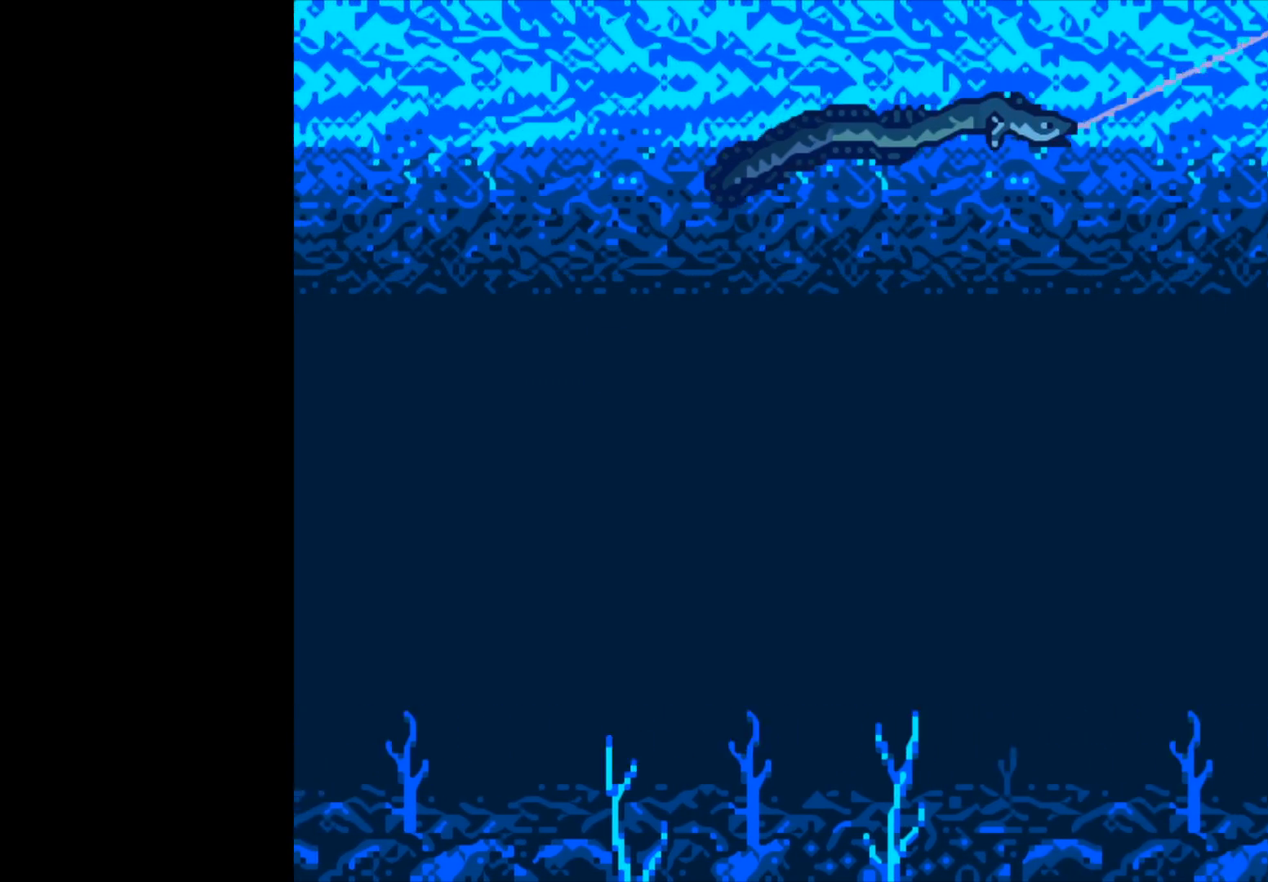
{"buttons": ["B"], "left_stick": "center", "right_stick": "center", "events": []}
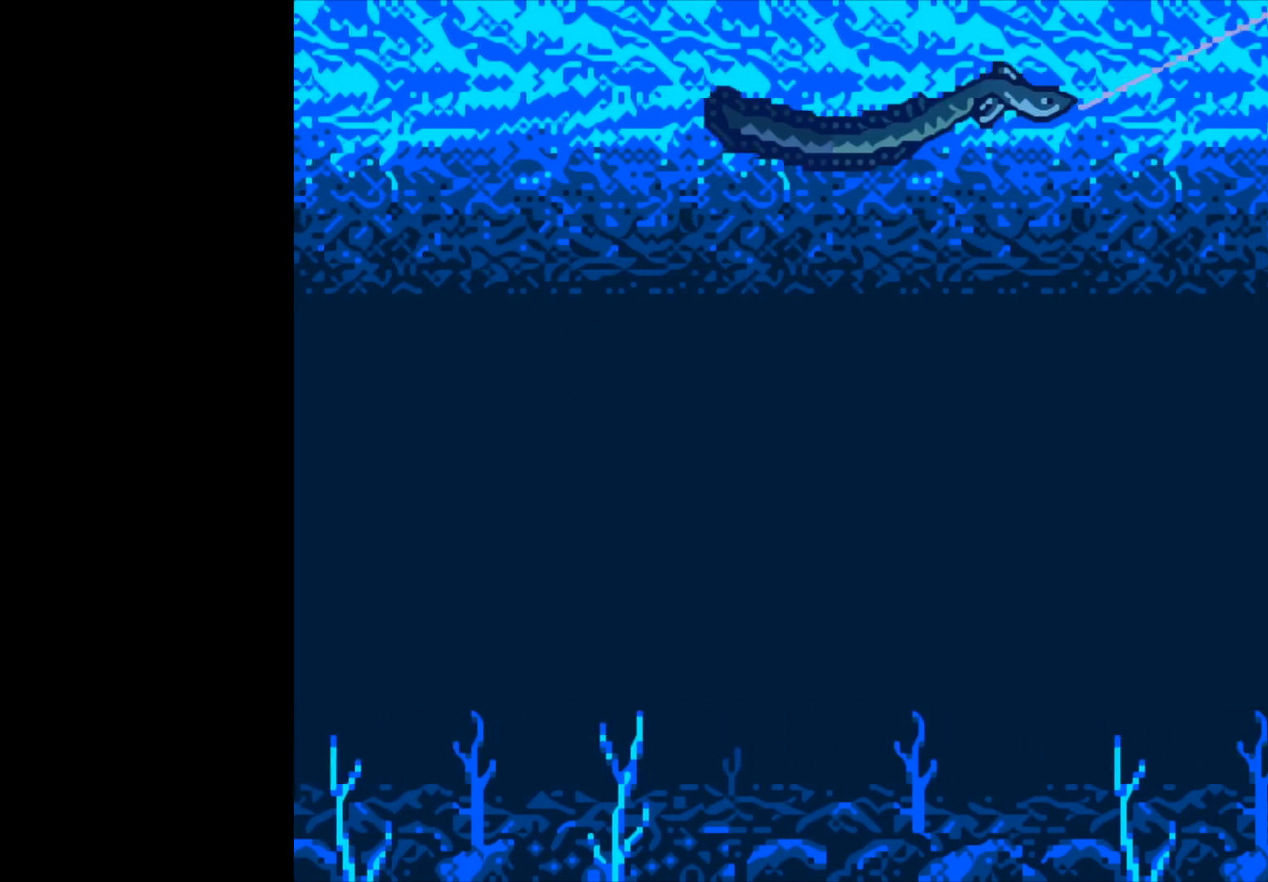
{"buttons": ["B"], "left_stick": "center", "right_stick": "center", "events": []}
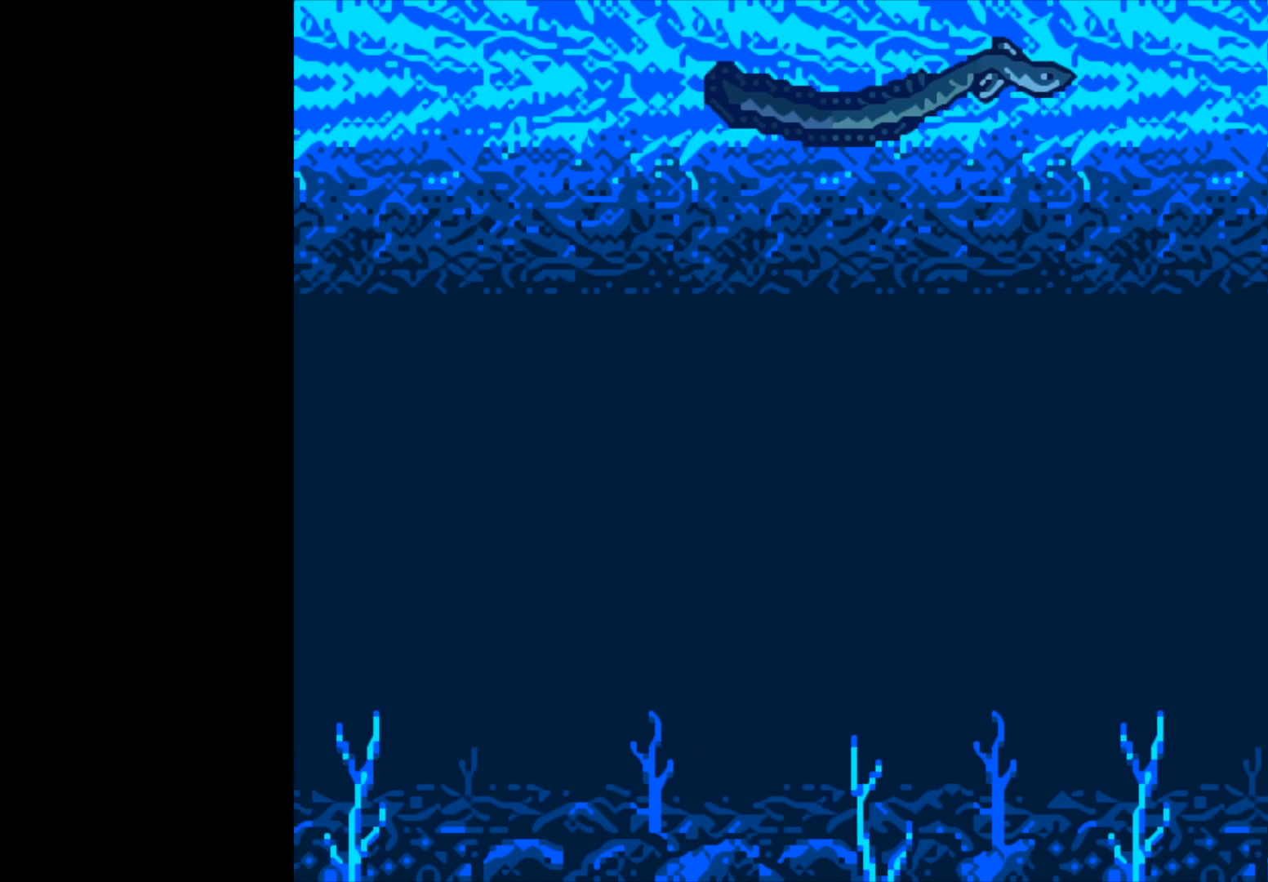
{"buttons": ["B"], "left_stick": "center", "right_stick": "center", "events": []}
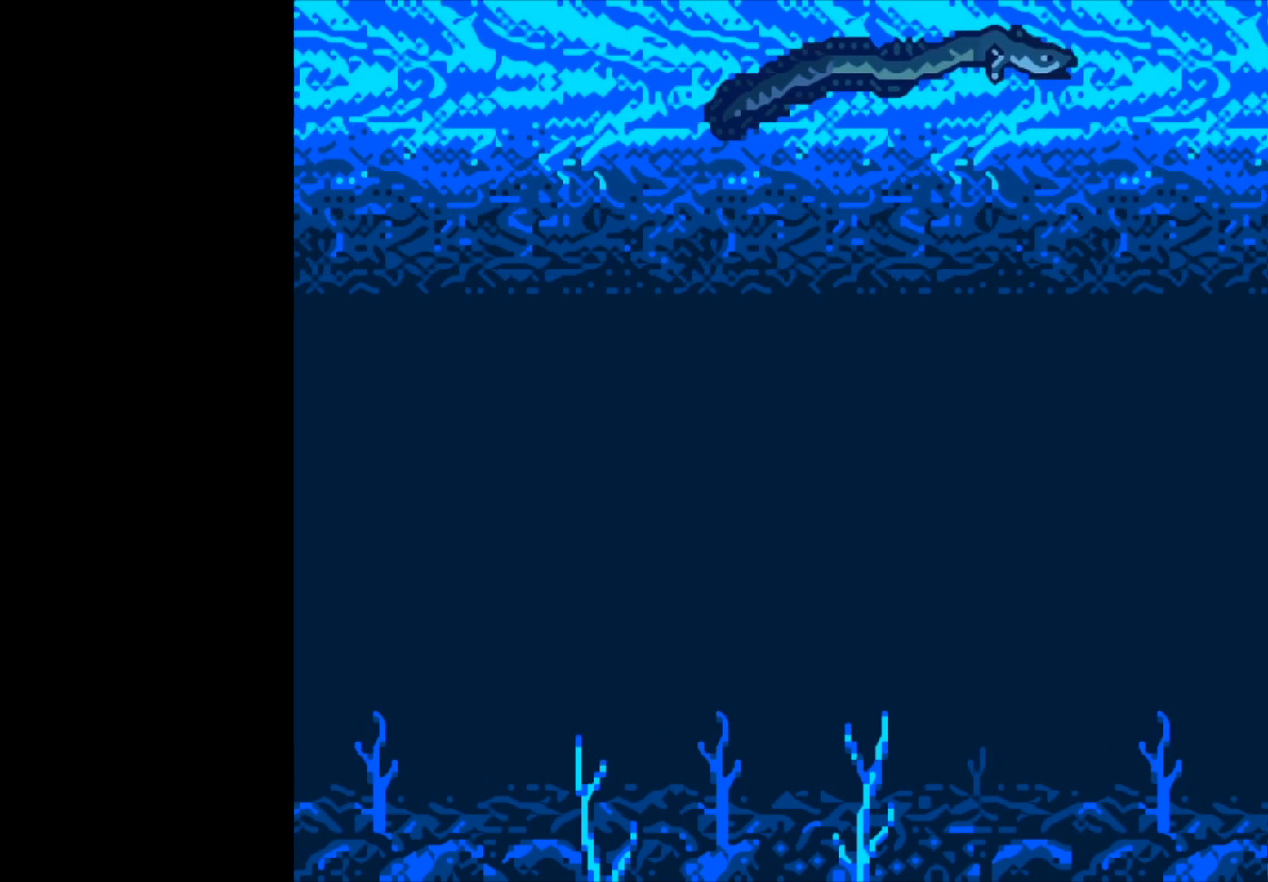
{"buttons": ["B"], "left_stick": "center", "right_stick": "center", "events": []}
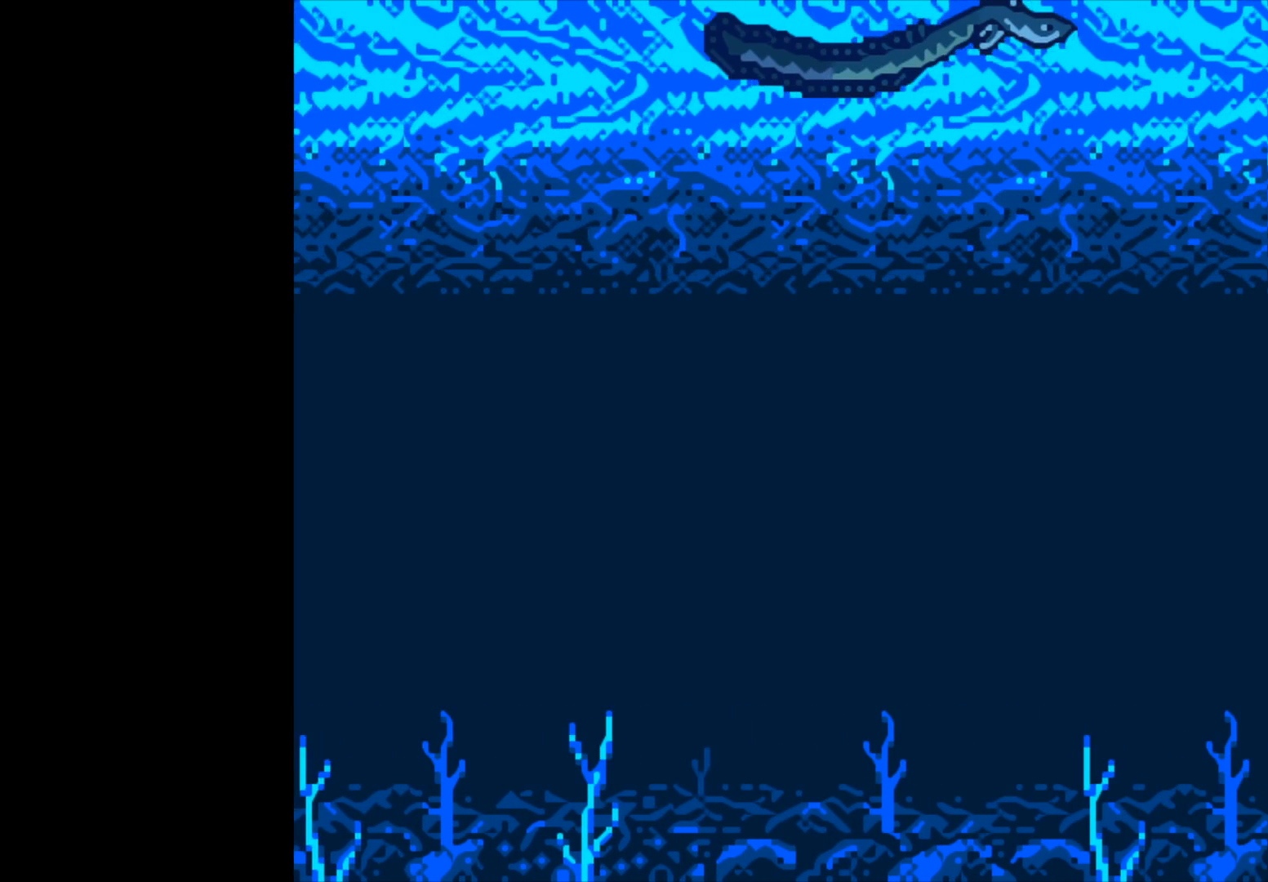
{"buttons": ["B"], "left_stick": "center", "right_stick": "center", "events": []}
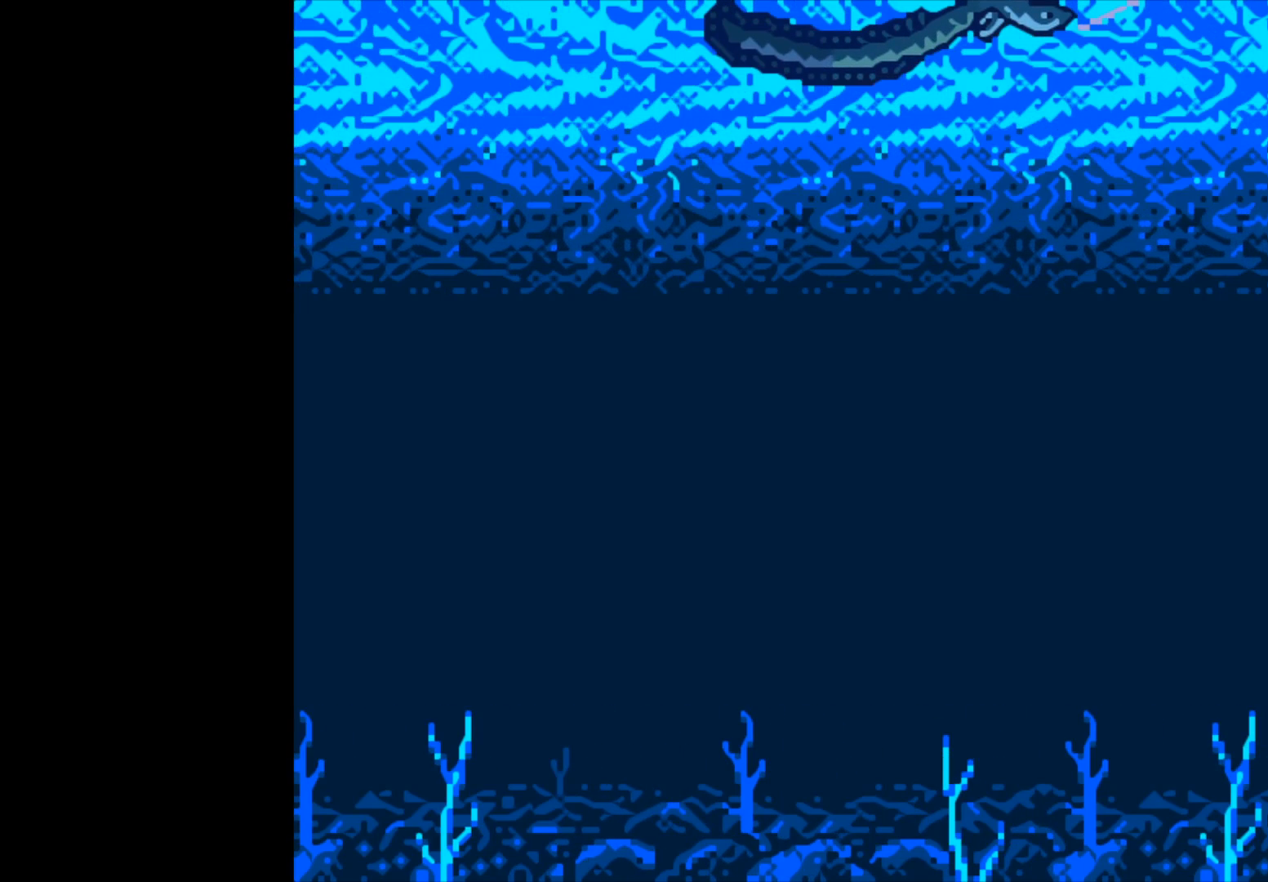
{"buttons": [], "left_stick": "center", "right_stick": "center", "events": [[233, "B", "up"]]}
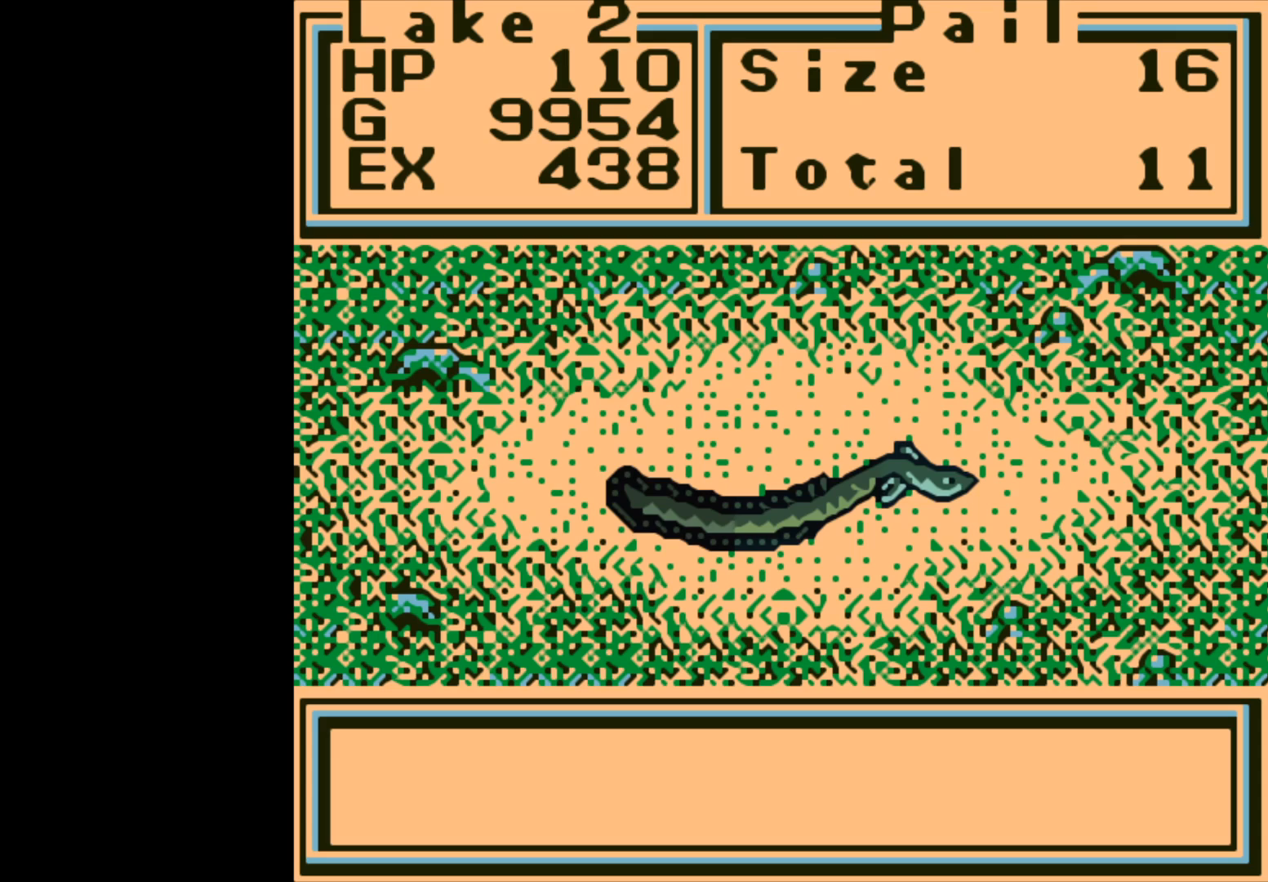
{"buttons": ["A"], "left_stick": "center", "right_stick": "center", "events": [[300, "A", "down"]]}
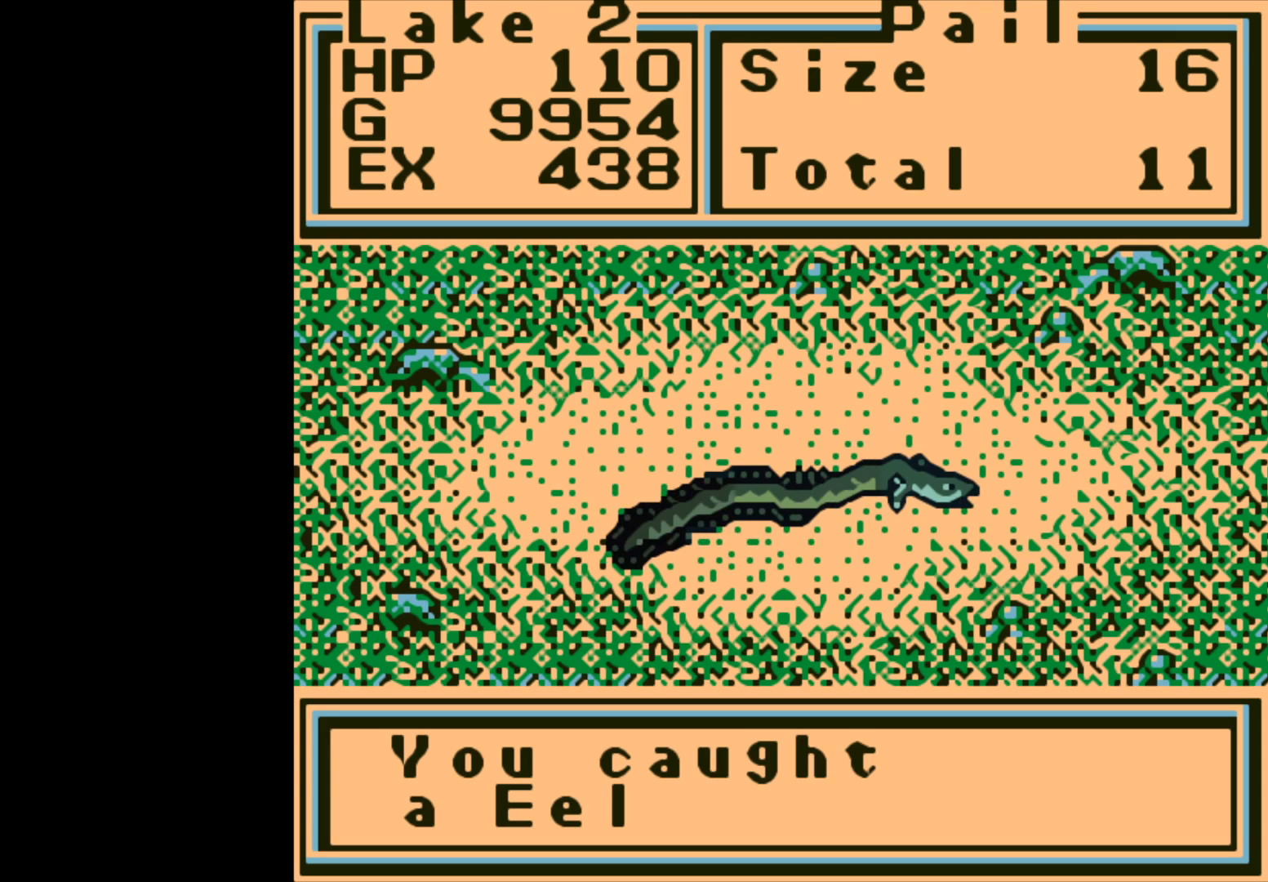
{"buttons": [], "left_stick": "center", "right_stick": "center", "events": [[167, "A", "up"], [383, "A", "down"], [433, "A", "up"]]}
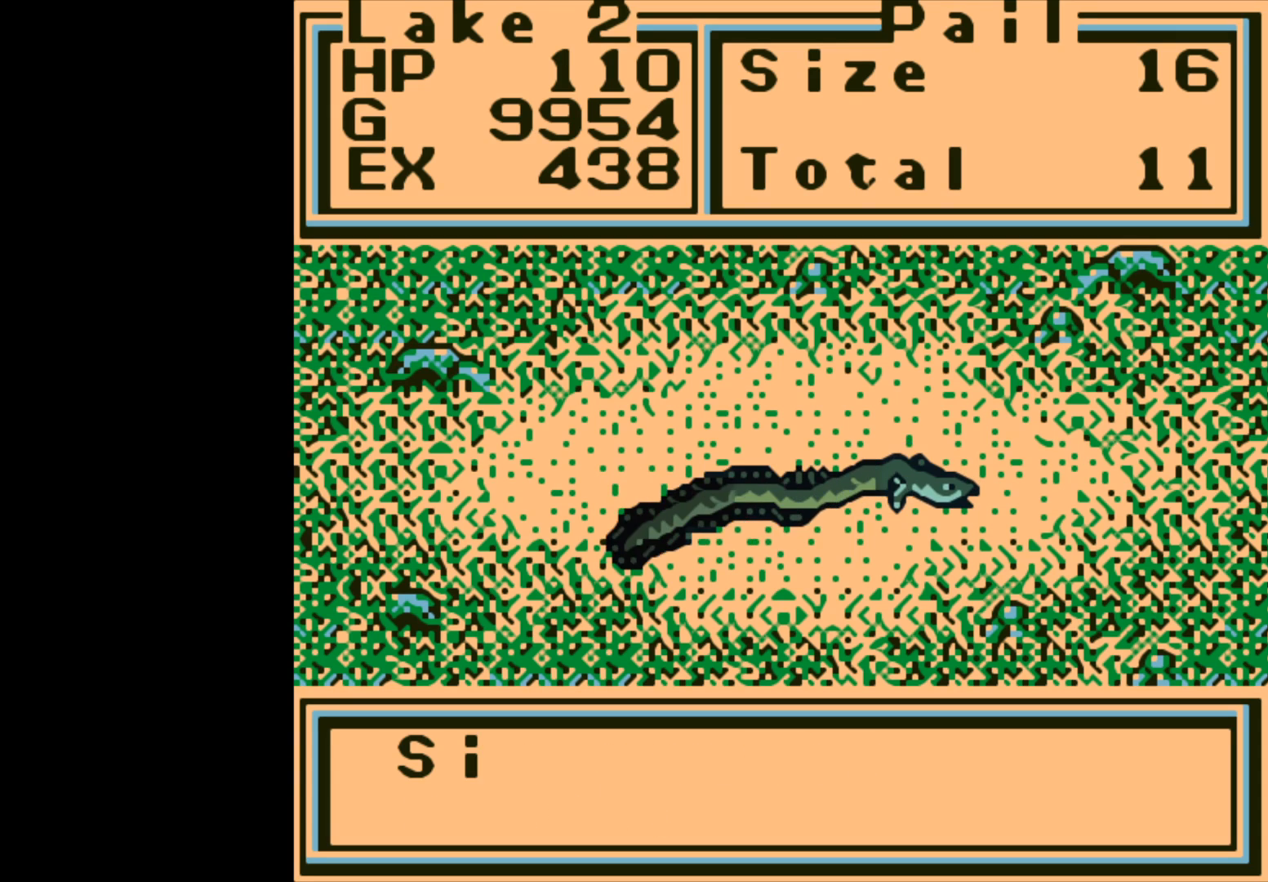
{"buttons": [], "left_stick": "center", "right_stick": "center", "events": []}
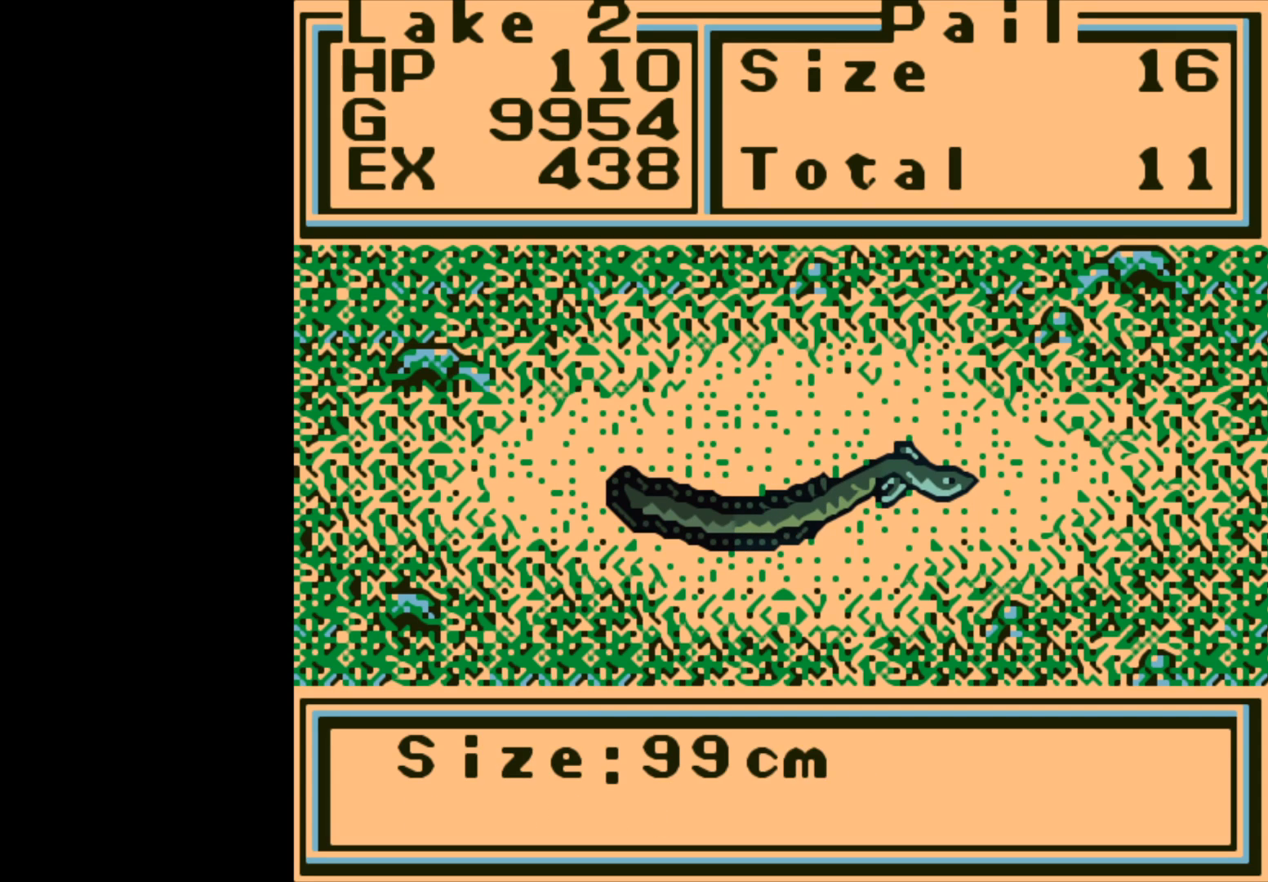
{"buttons": ["A"], "left_stick": "center", "right_stick": "center", "events": [[433, "A", "down"]]}
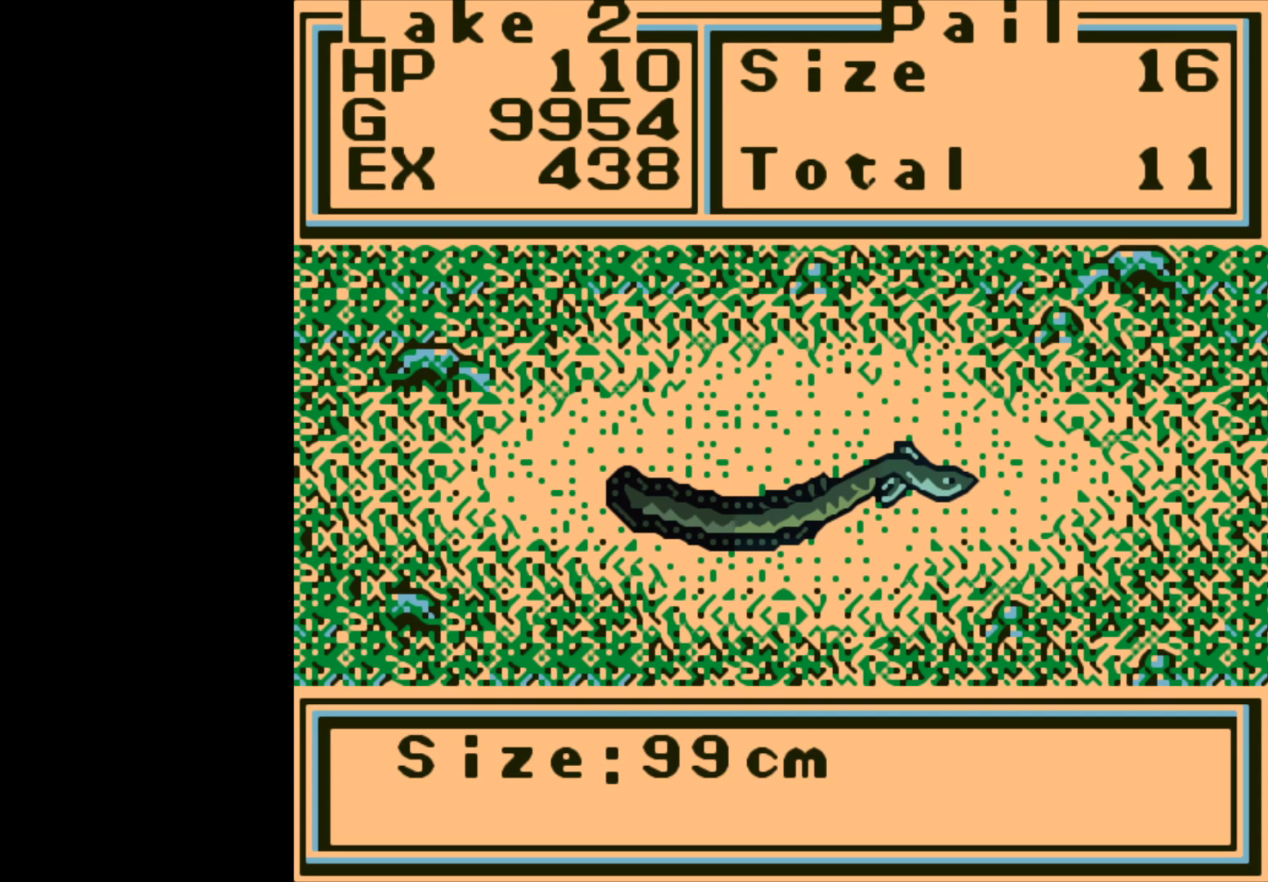
{"buttons": [], "left_stick": "center", "right_stick": "center", "events": [[50, "A", "up"]]}
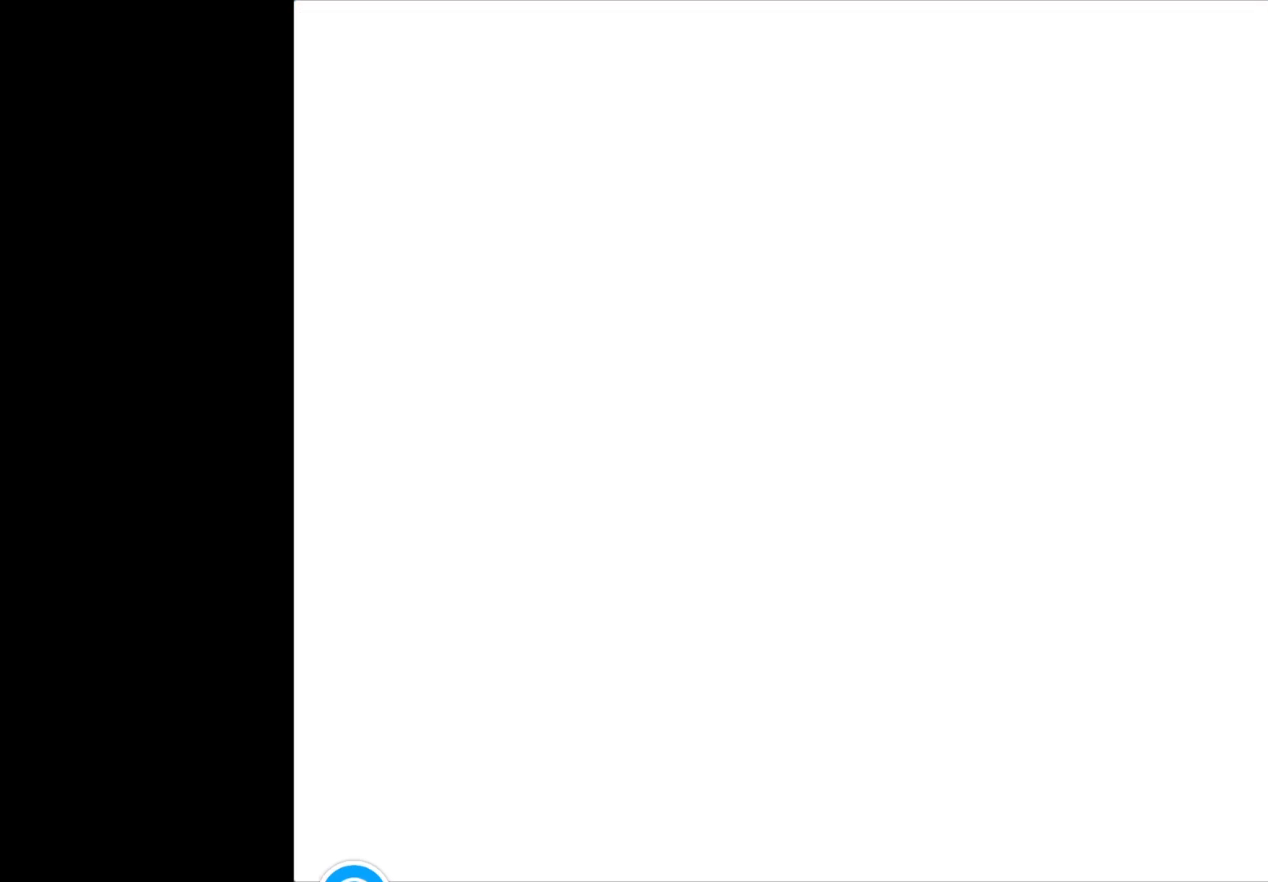
{"buttons": [], "left_stick": "center", "right_stick": "center", "events": []}
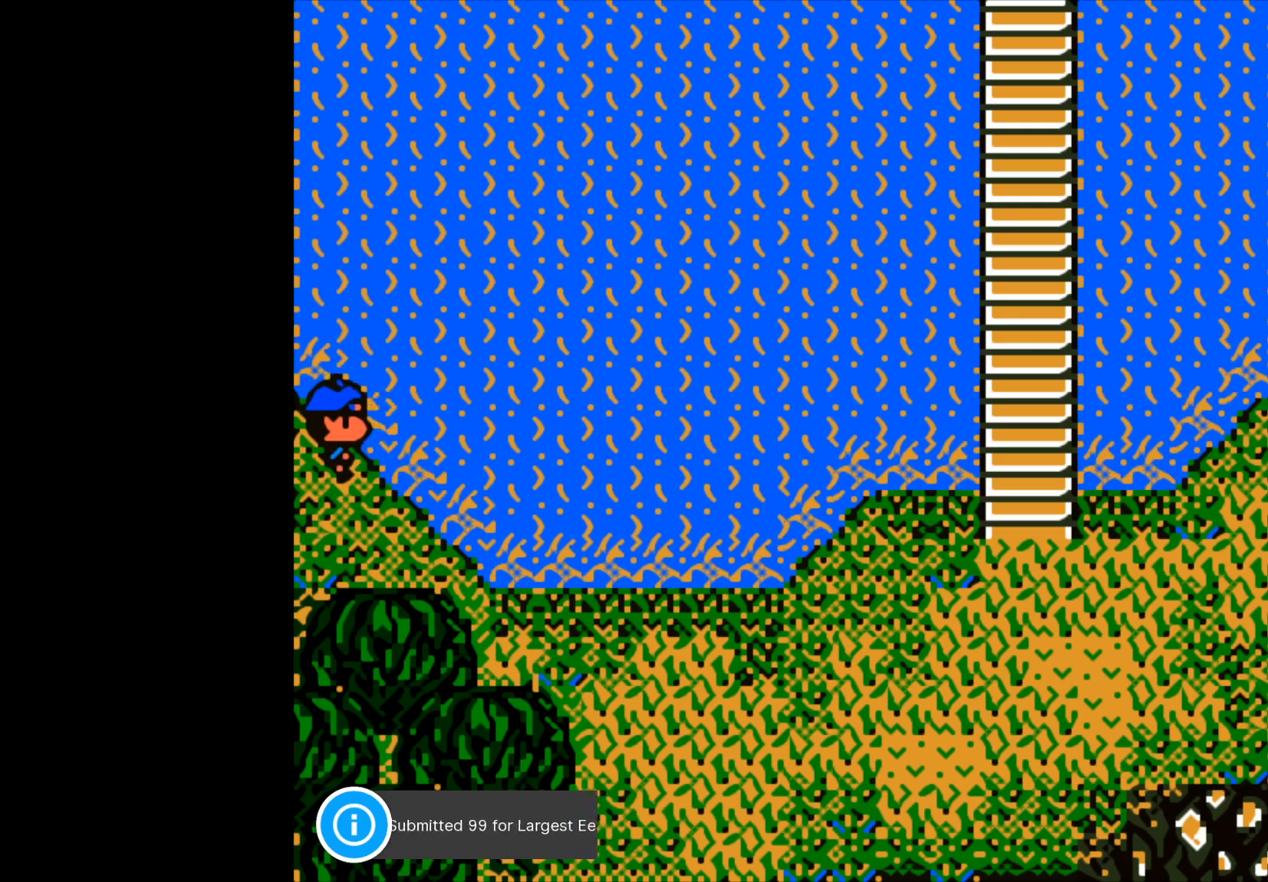
{"buttons": [], "left_stick": "center", "right_stick": "center", "events": []}
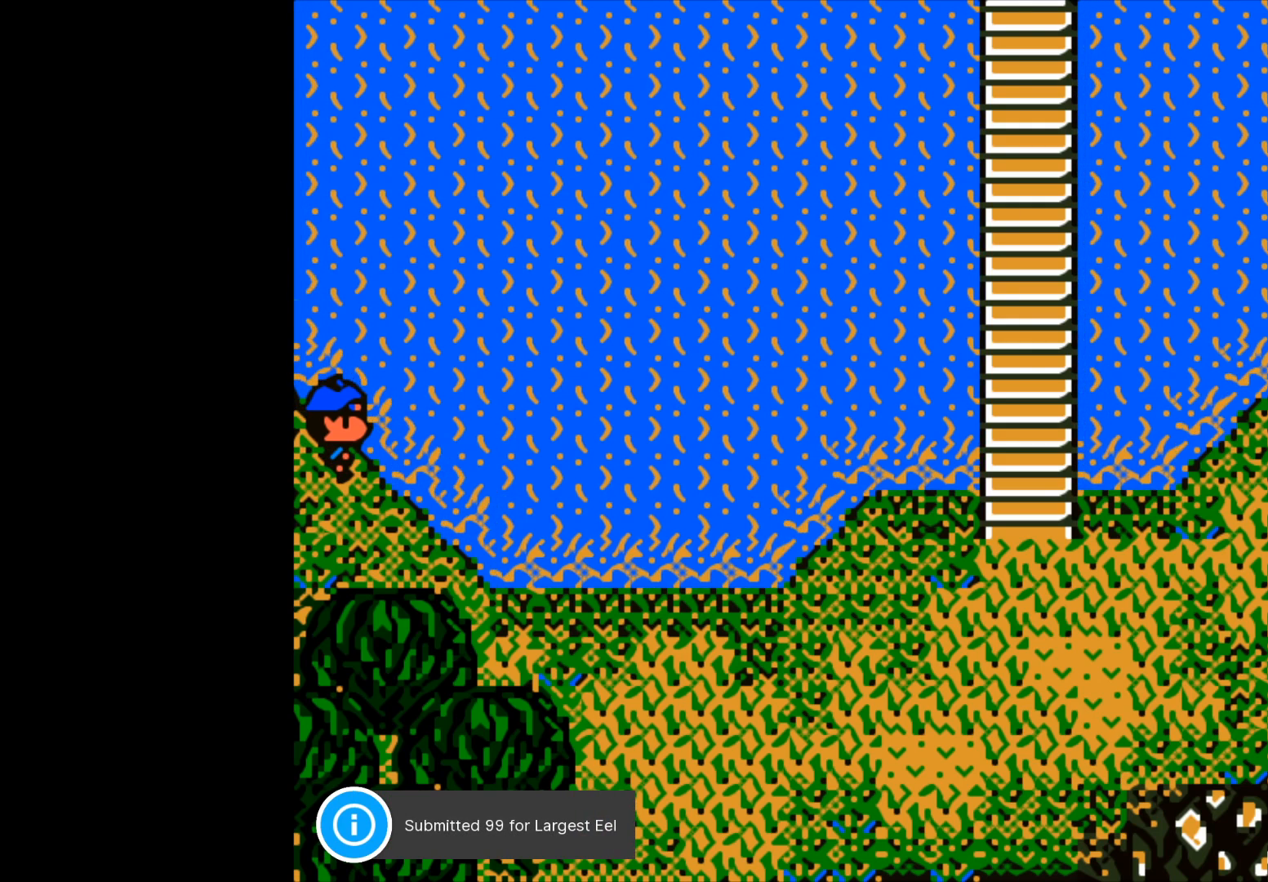
{"buttons": [], "left_stick": "center", "right_stick": "center", "events": [[300, "B", "down"], [450, "B", "up"]]}
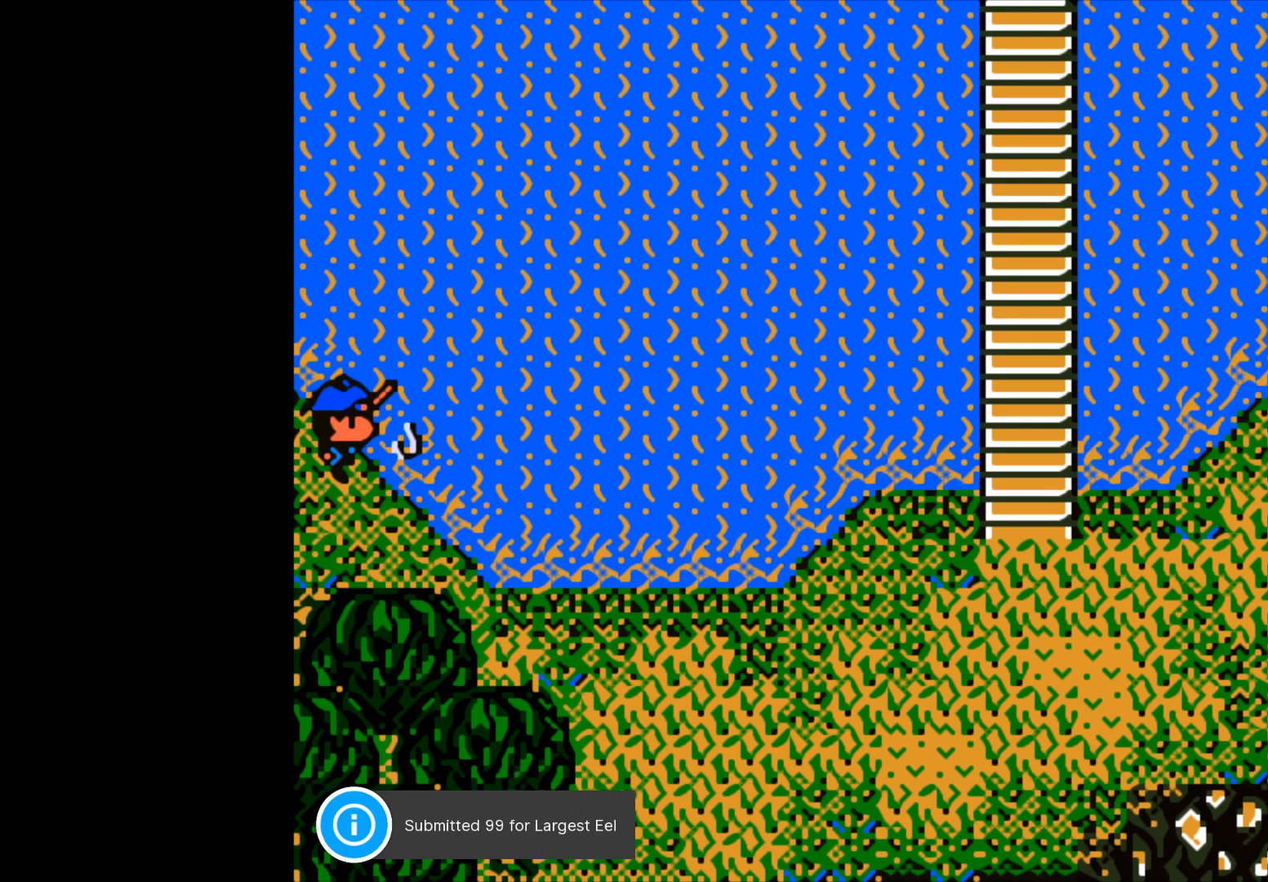
{"buttons": [], "left_stick": "center", "right_stick": "center", "events": []}
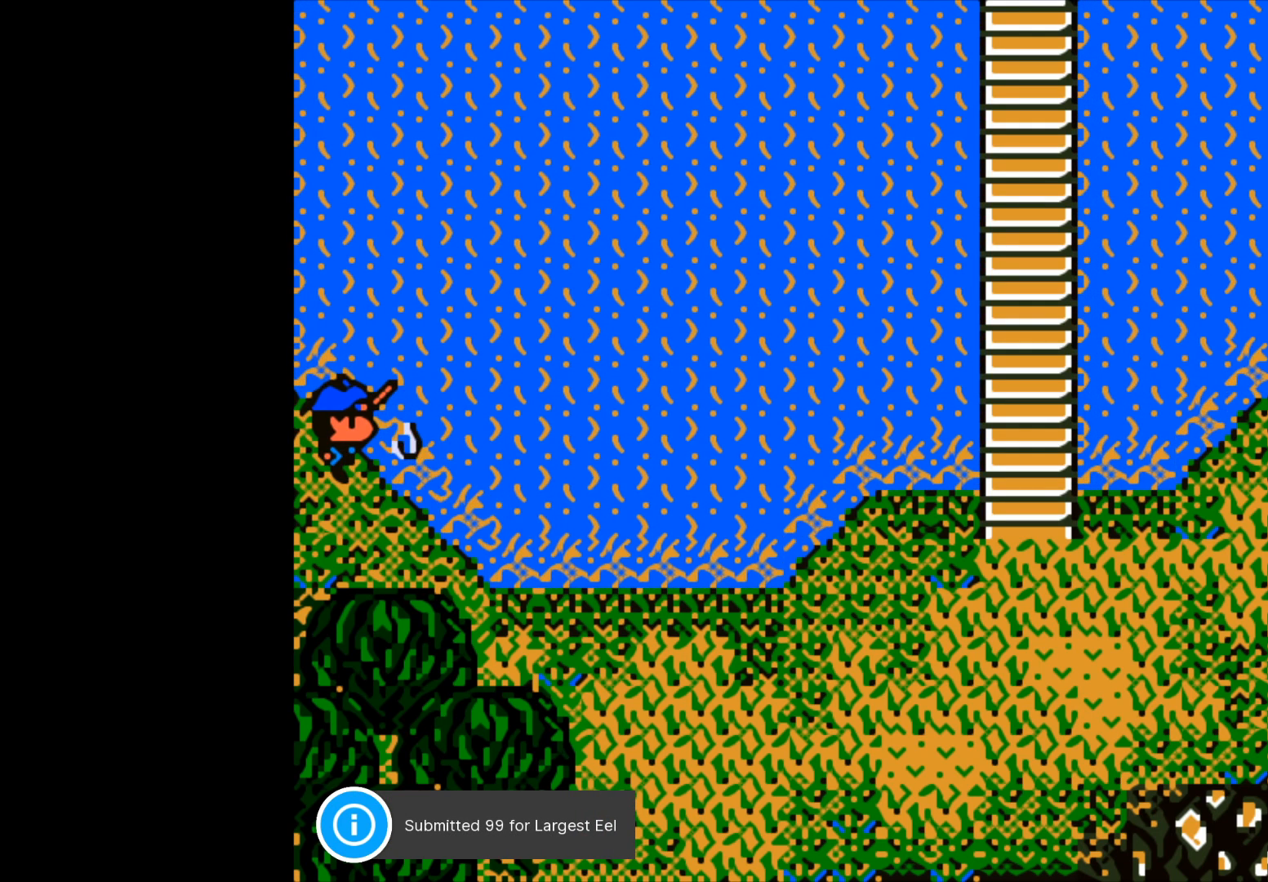
{"buttons": [], "left_stick": "center", "right_stick": "center", "events": [[200, "A", "down"], [317, "A", "up"]]}
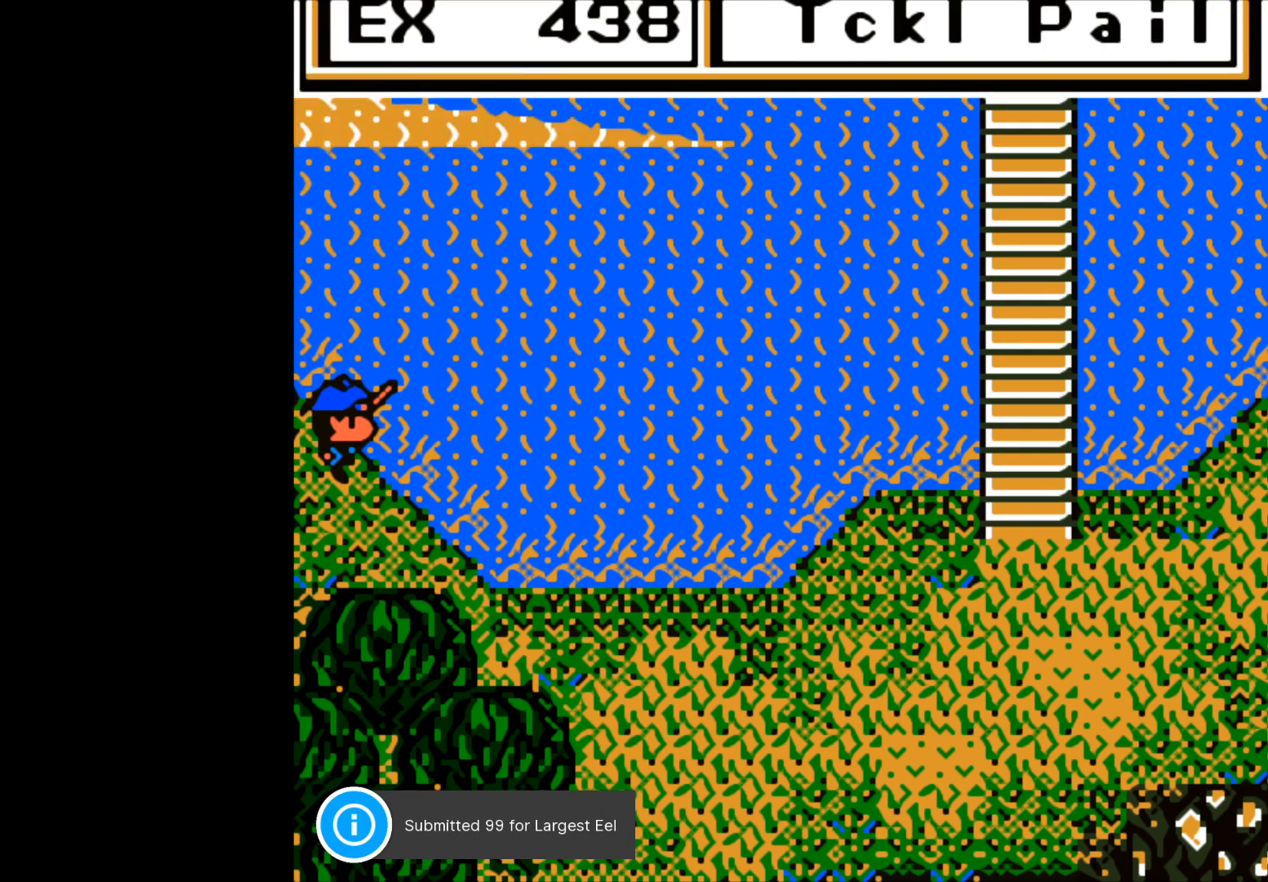
{"buttons": [], "left_stick": "down", "right_stick": "center", "events": [[417, "left_stick", "down"]]}
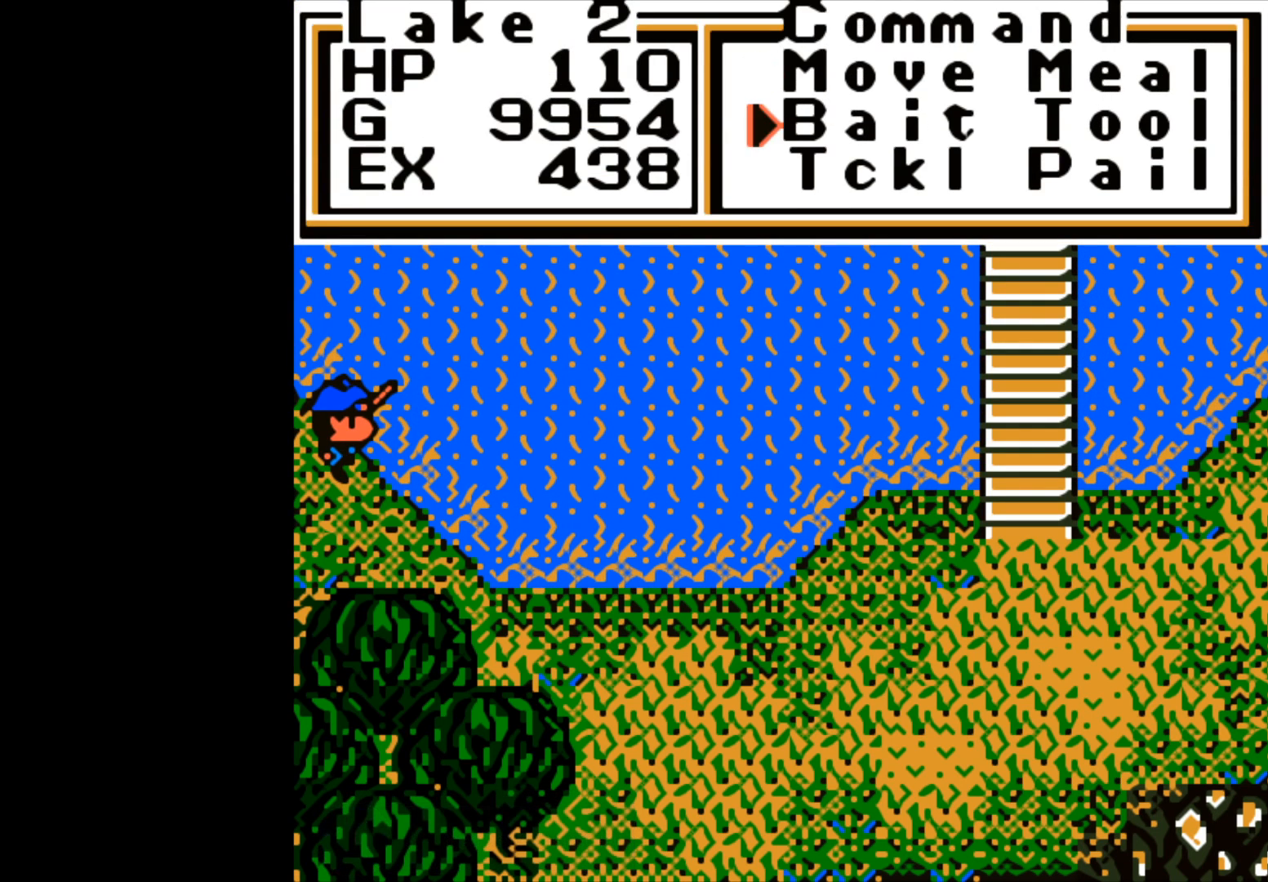
{"buttons": [], "left_stick": "center", "right_stick": "center", "events": [[100, "left_stick", "center"], [317, "A", "down"], [433, "A", "up"]]}
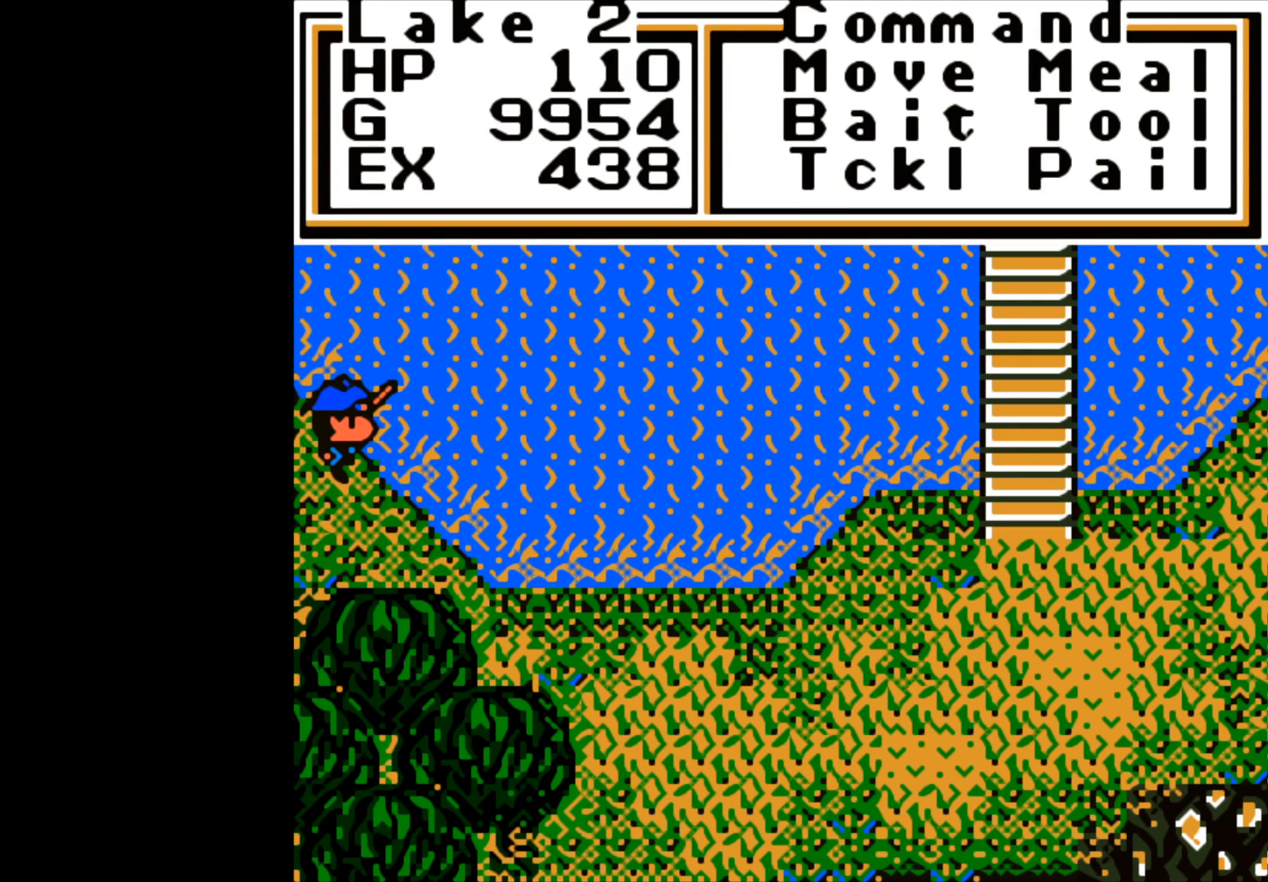
{"buttons": [], "left_stick": "center", "right_stick": "center", "events": []}
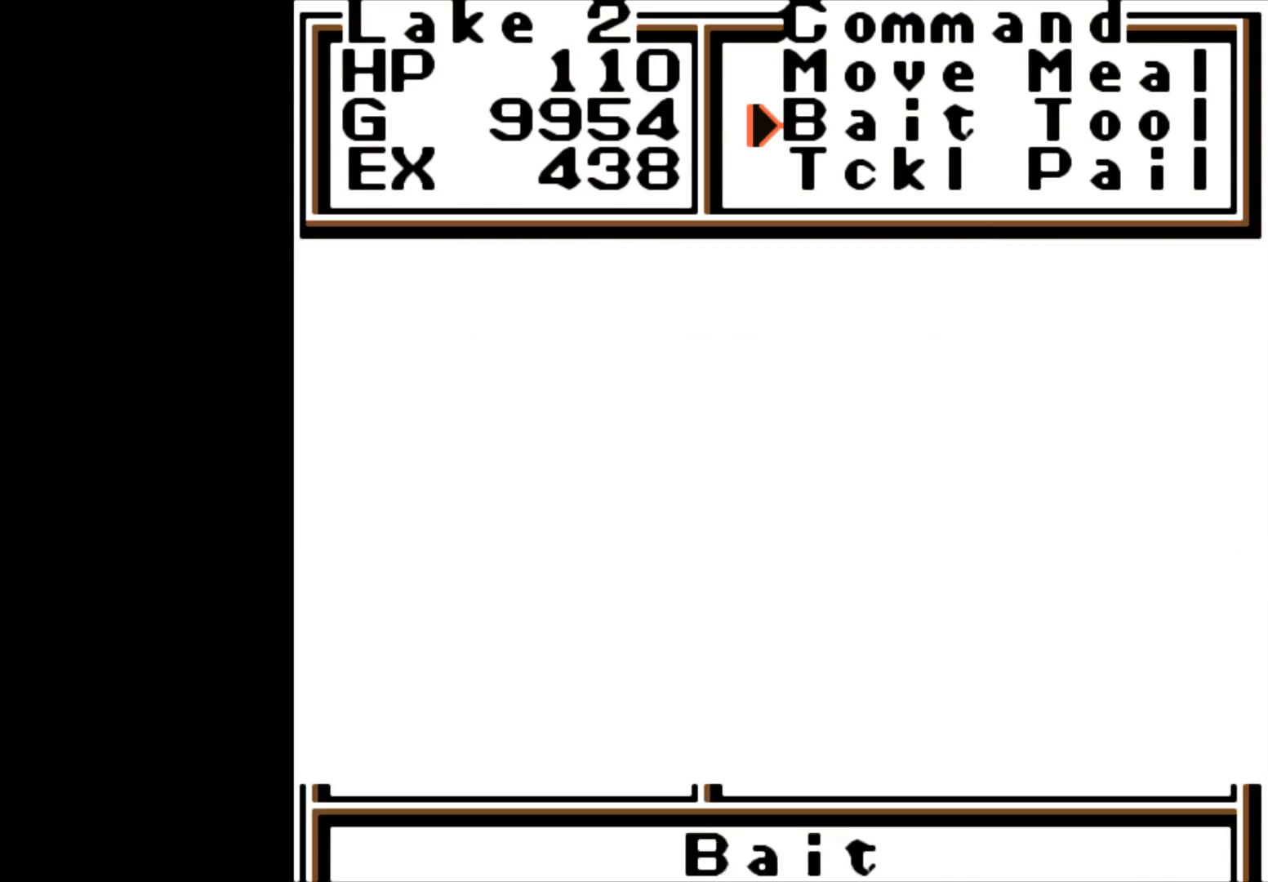
{"buttons": [], "left_stick": "center", "right_stick": "center", "events": []}